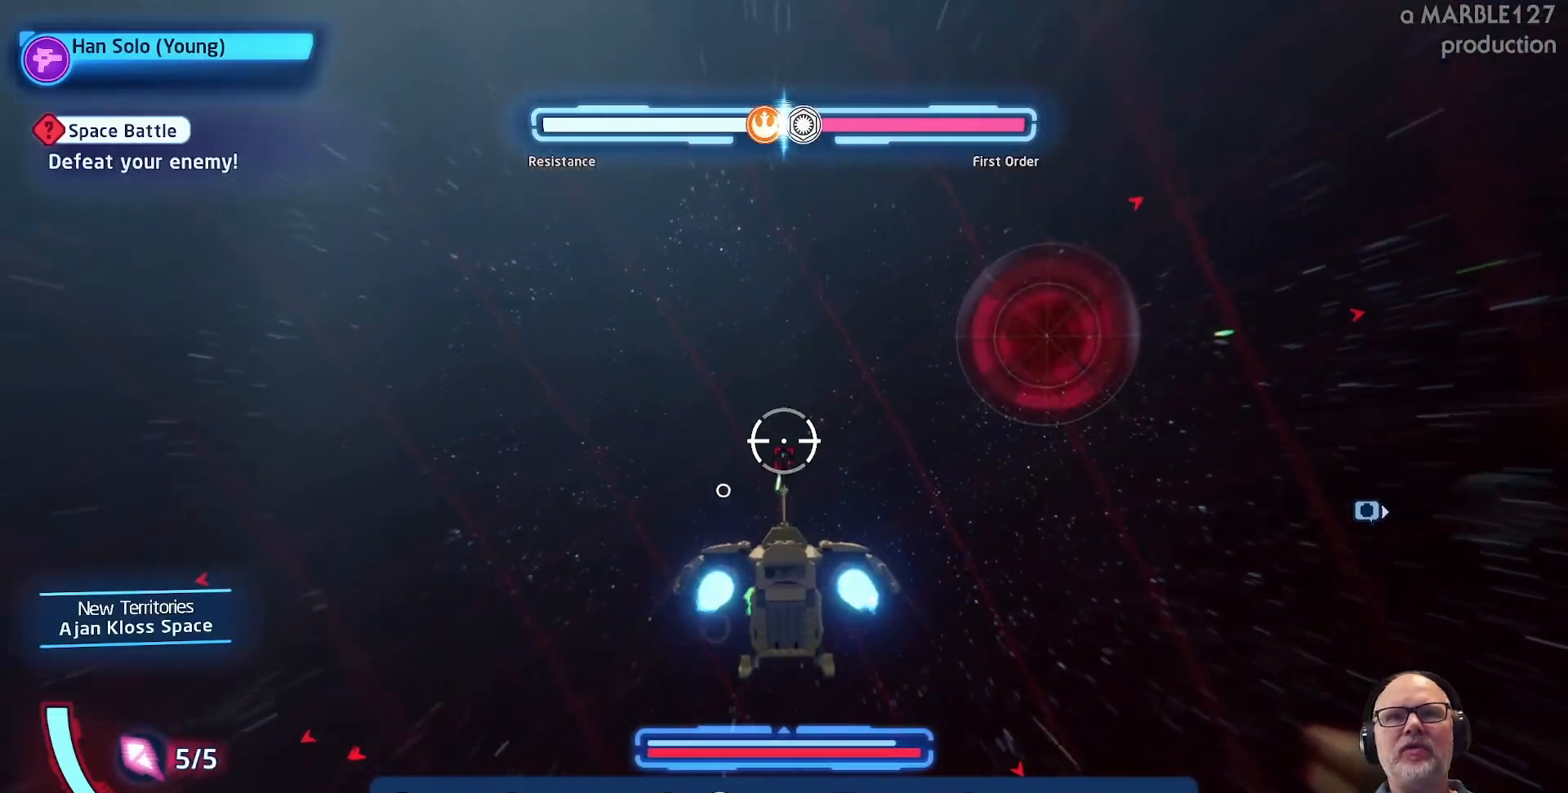
Gameplay with a controller (Xbox layout); each line is a JSON object with the inputs held at the frame after it. "events" lists button and stick changes between this image and that frame as [ms after this image, input, new state], when the widget could be followed in between. Not read: L2 L3 R2 R3.
{"buttons": ["A"], "left_stick": "center", "right_stick": "center", "events": [[33, "left_stick", "down"], [167, "left_stick", "center"], [400, "left_stick", "left"], [500, "left_stick", "center"]]}
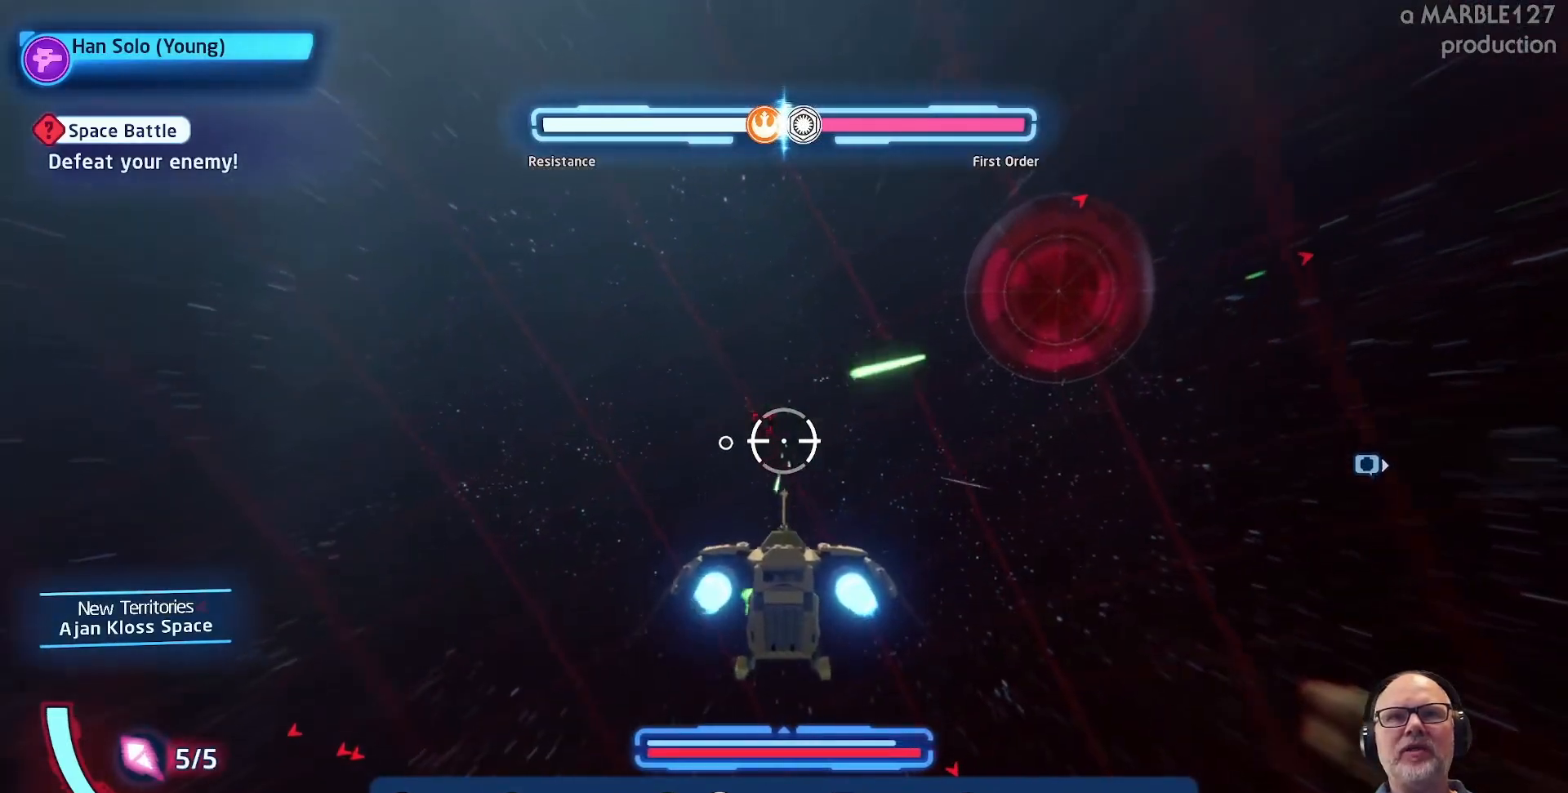
{"buttons": ["A"], "left_stick": "center", "right_stick": "center", "events": [[200, "left_stick", "up-left"], [300, "left_stick", "center"]]}
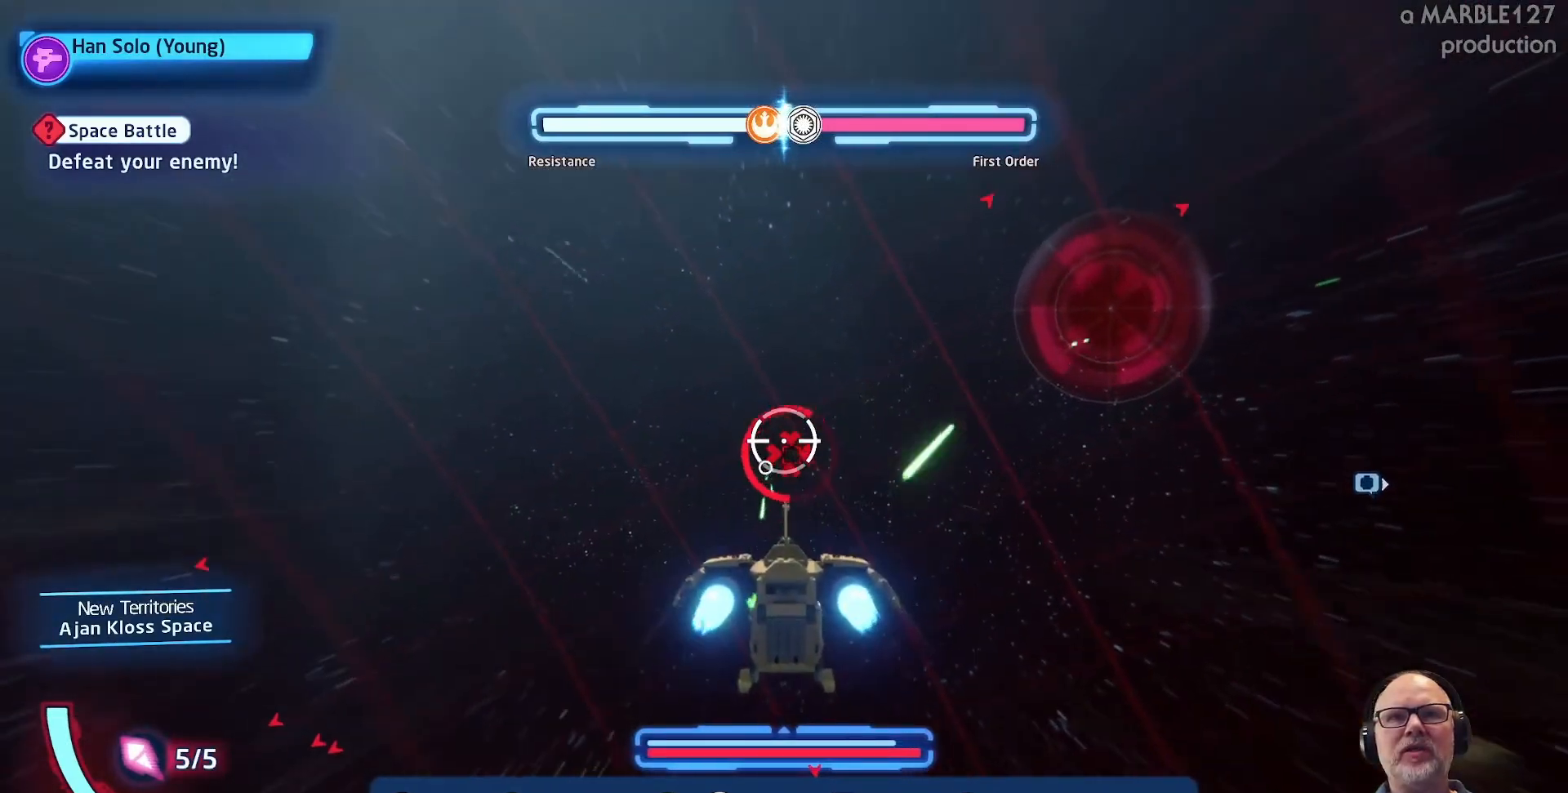
{"buttons": ["A"], "left_stick": "center", "right_stick": "center", "events": [[300, "left_stick", "down"], [467, "left_stick", "center"]]}
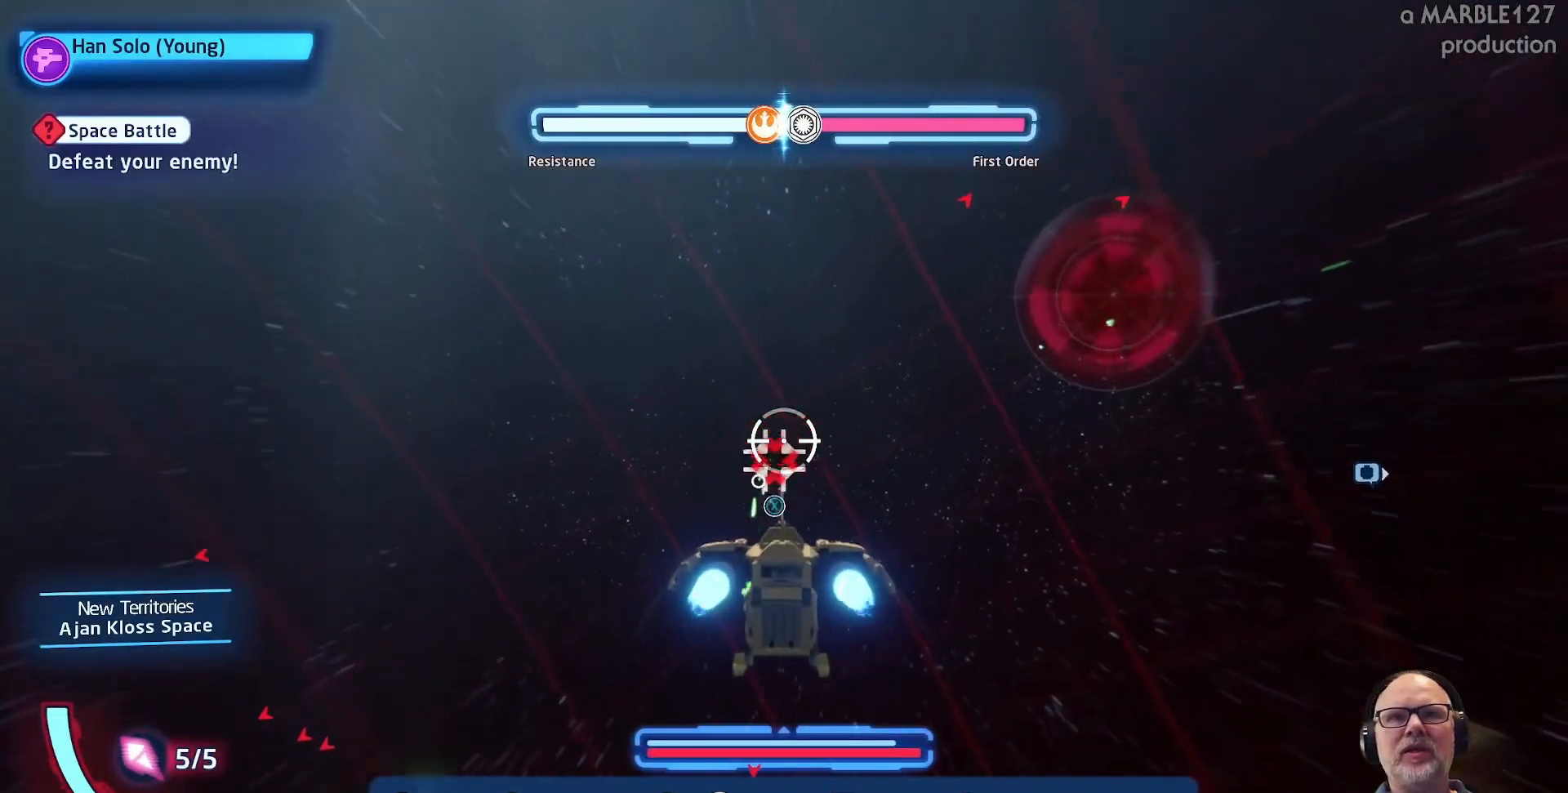
{"buttons": ["A"], "left_stick": "center", "right_stick": "center", "events": []}
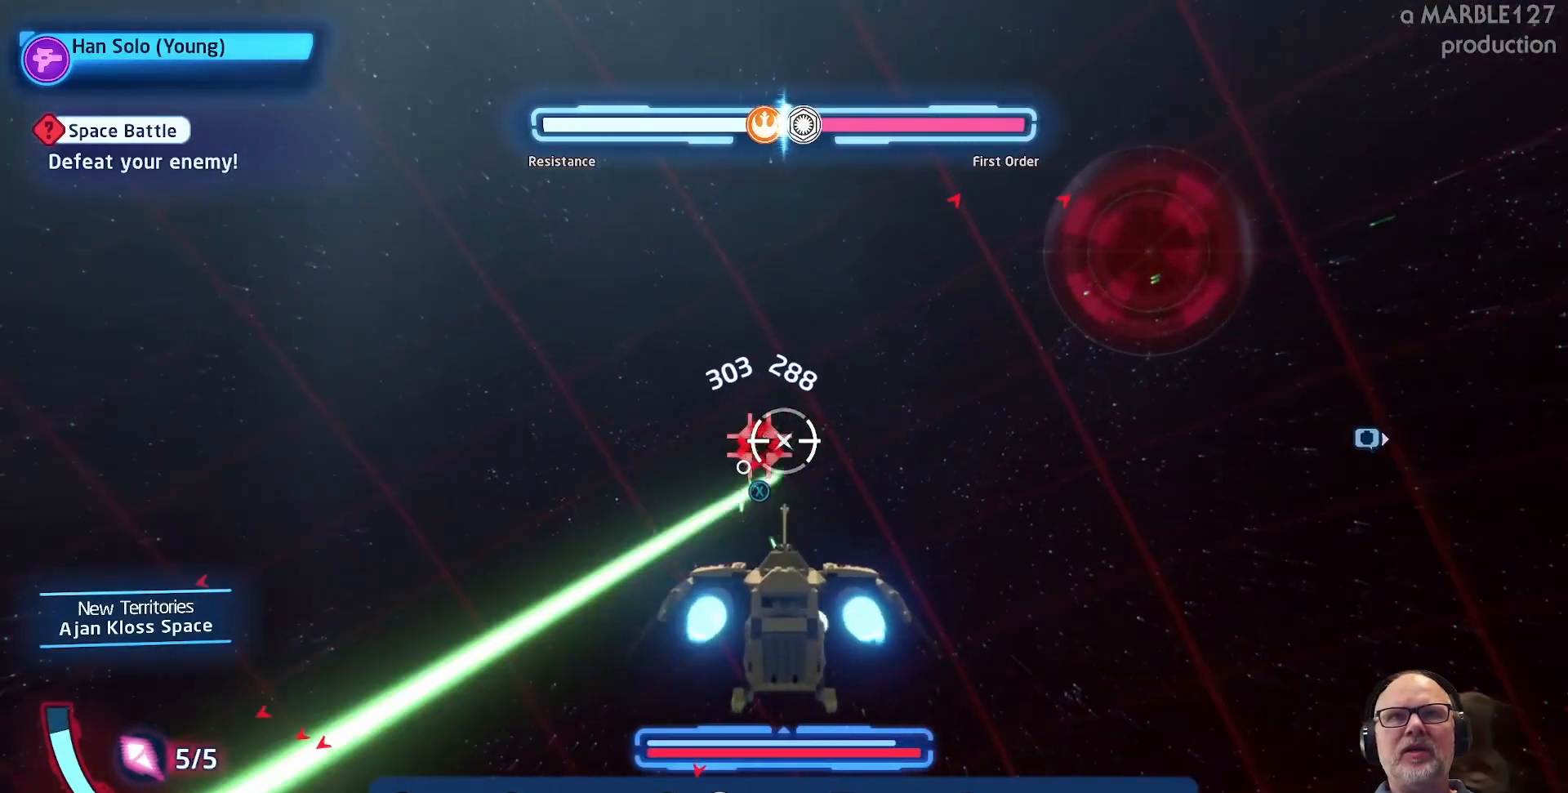
{"buttons": ["A"], "left_stick": "down-left", "right_stick": "center", "events": [[367, "left_stick", "left"], [433, "left_stick", "down-left"]]}
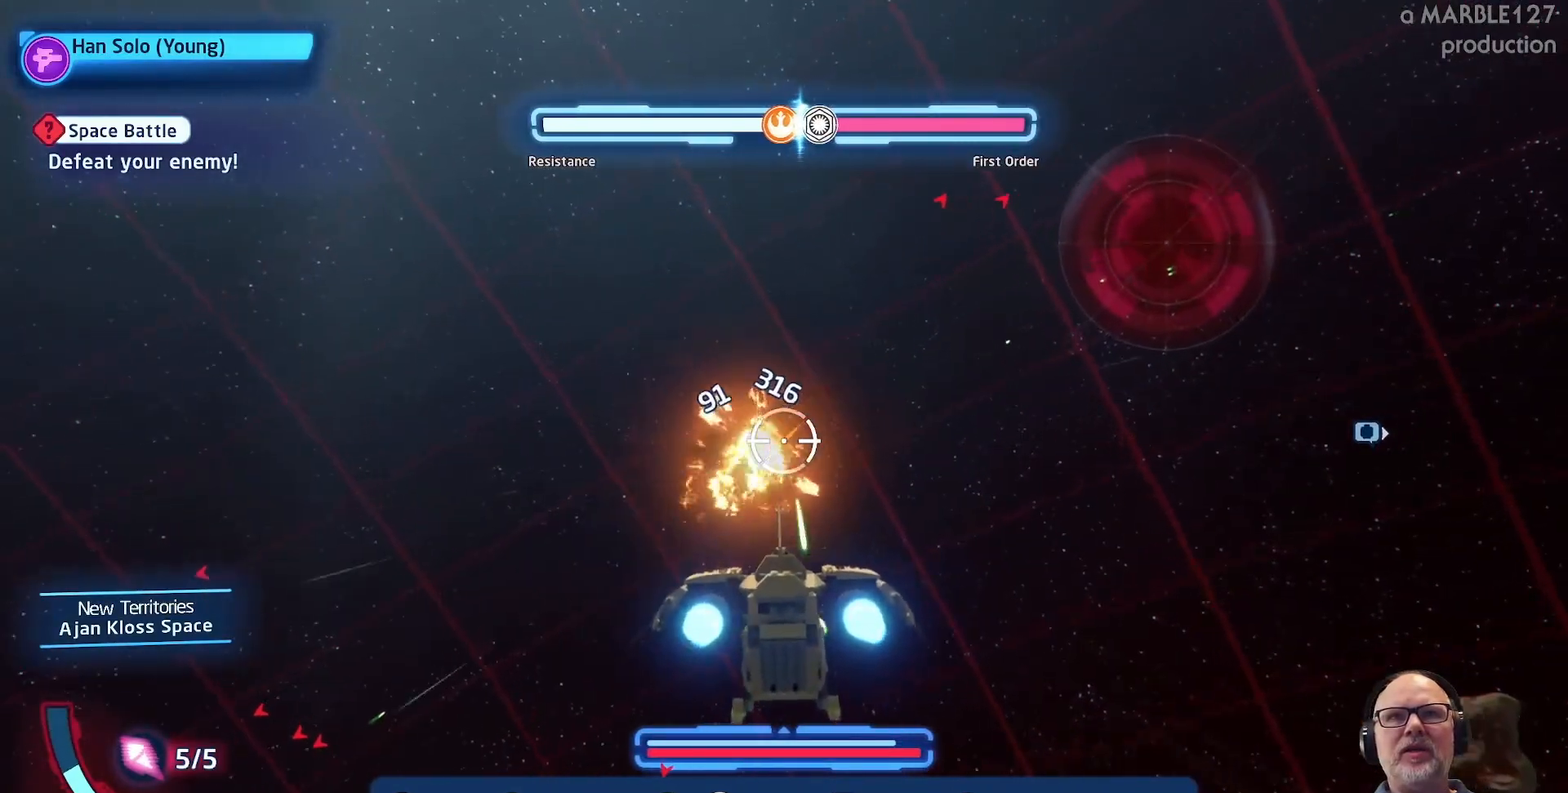
{"buttons": ["A"], "left_stick": "down-left", "right_stick": "center", "events": [[67, "left_stick", "center"], [367, "left_stick", "down-left"]]}
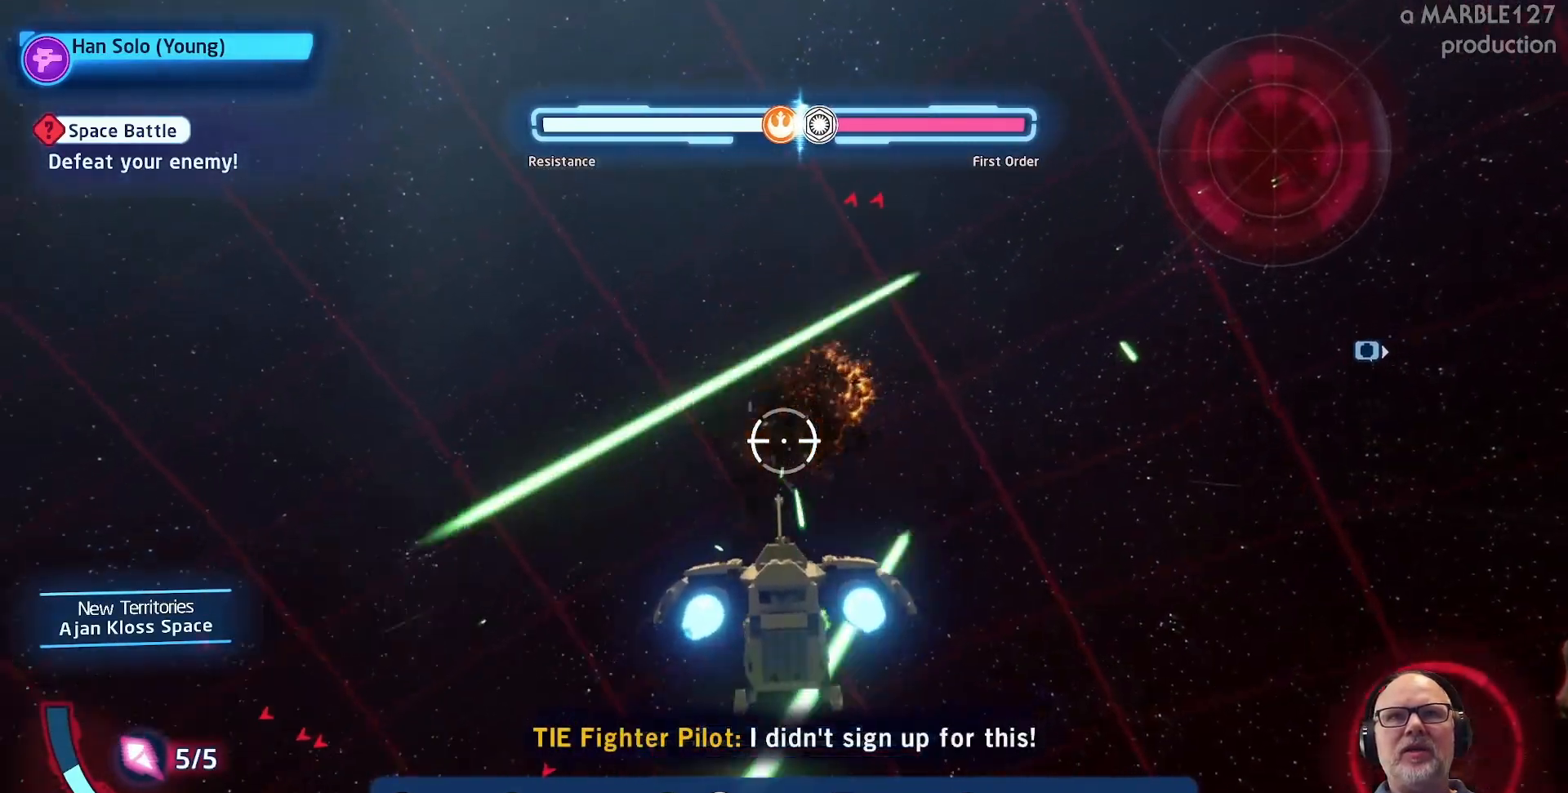
{"buttons": ["A"], "left_stick": "center", "right_stick": "center", "events": [[400, "left_stick", "down"], [500, "left_stick", "center"]]}
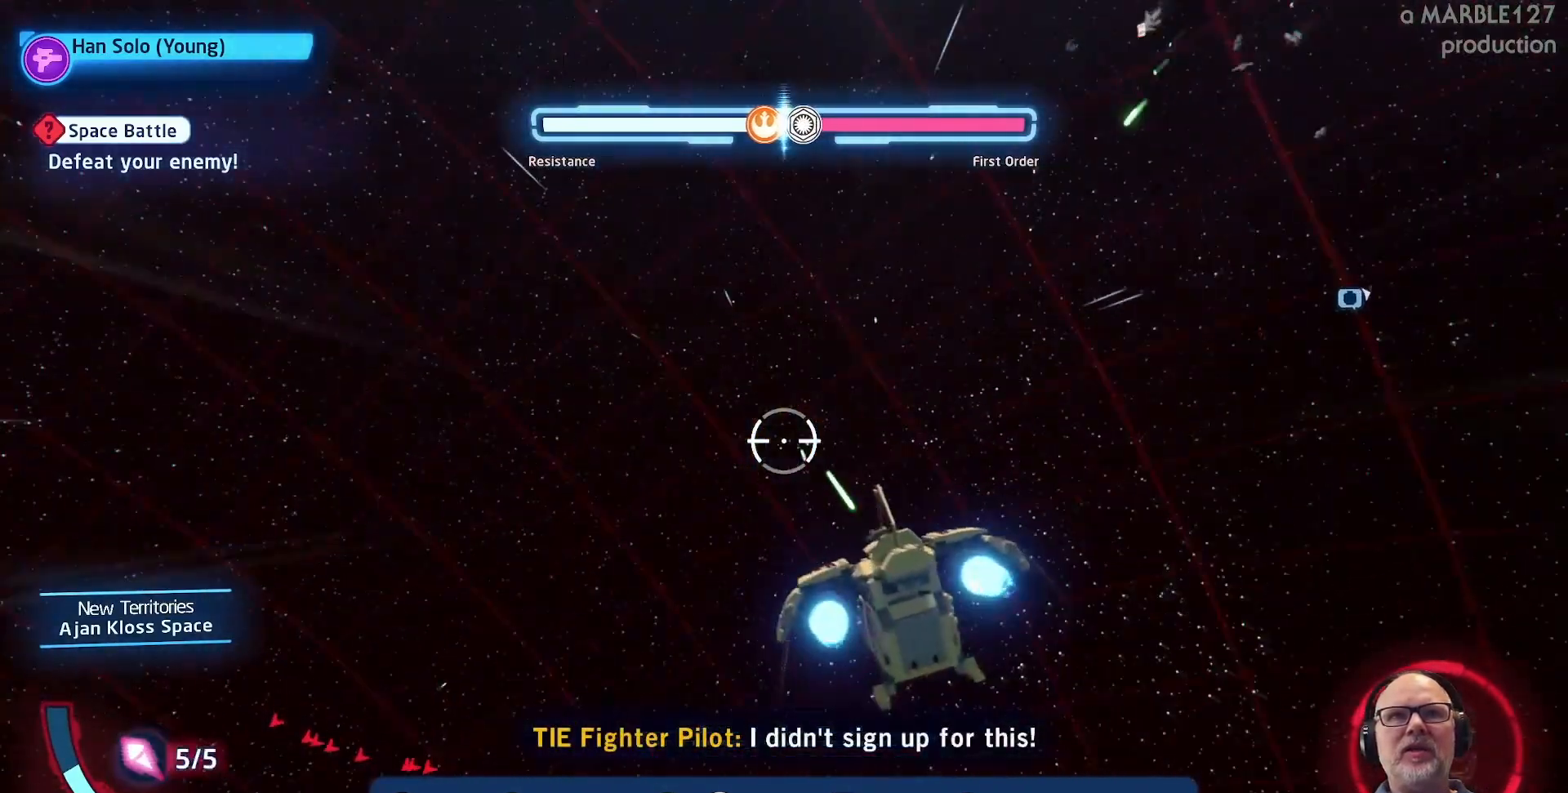
{"buttons": ["A"], "left_stick": "down-left", "right_stick": "center", "events": [[233, "left_stick", "down-left"]]}
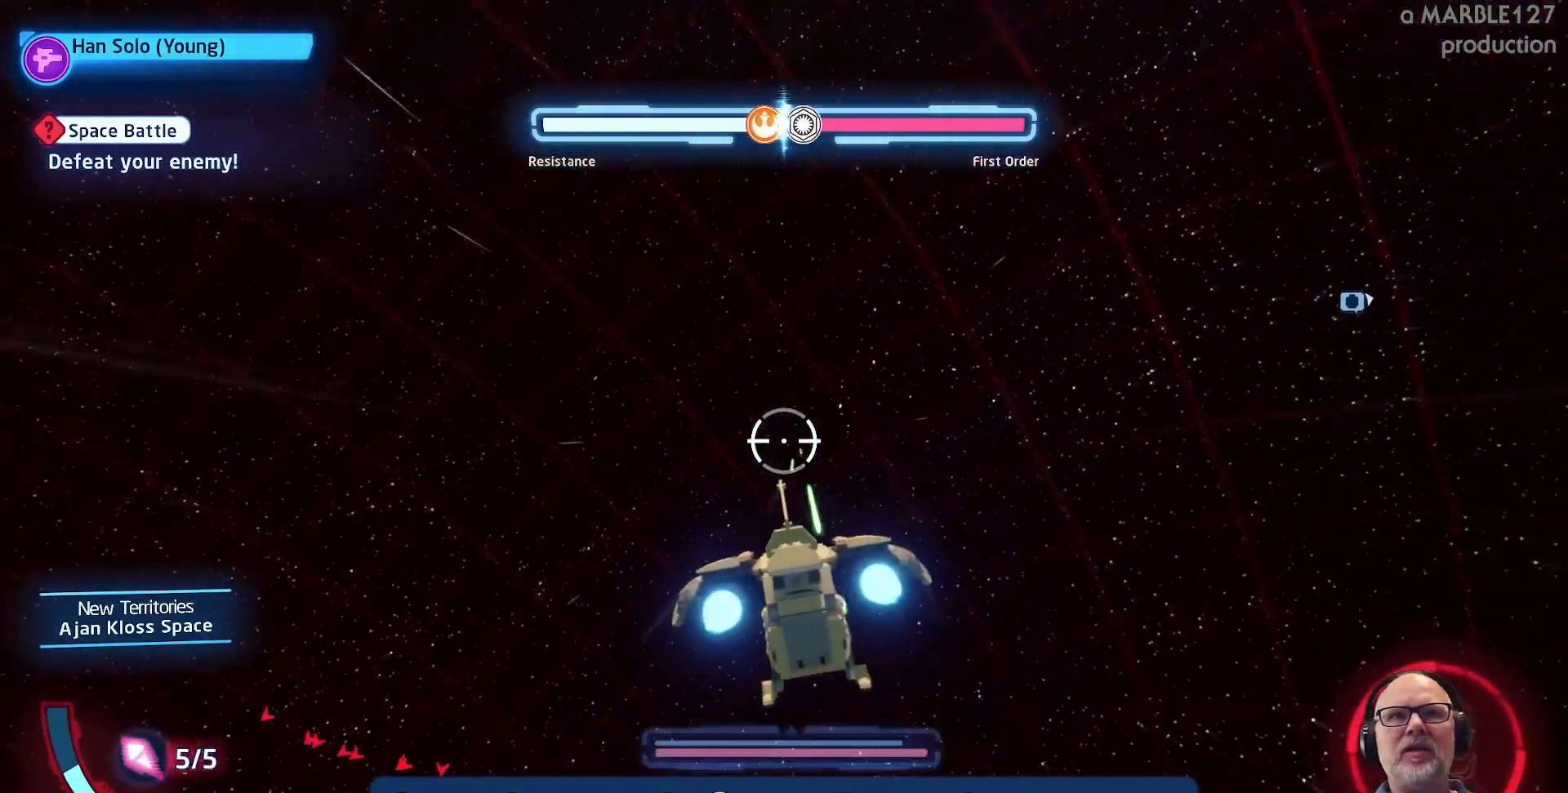
{"buttons": ["A"], "left_stick": "up-left", "right_stick": "center", "events": [[333, "left_stick", "left"], [467, "left_stick", "up-left"]]}
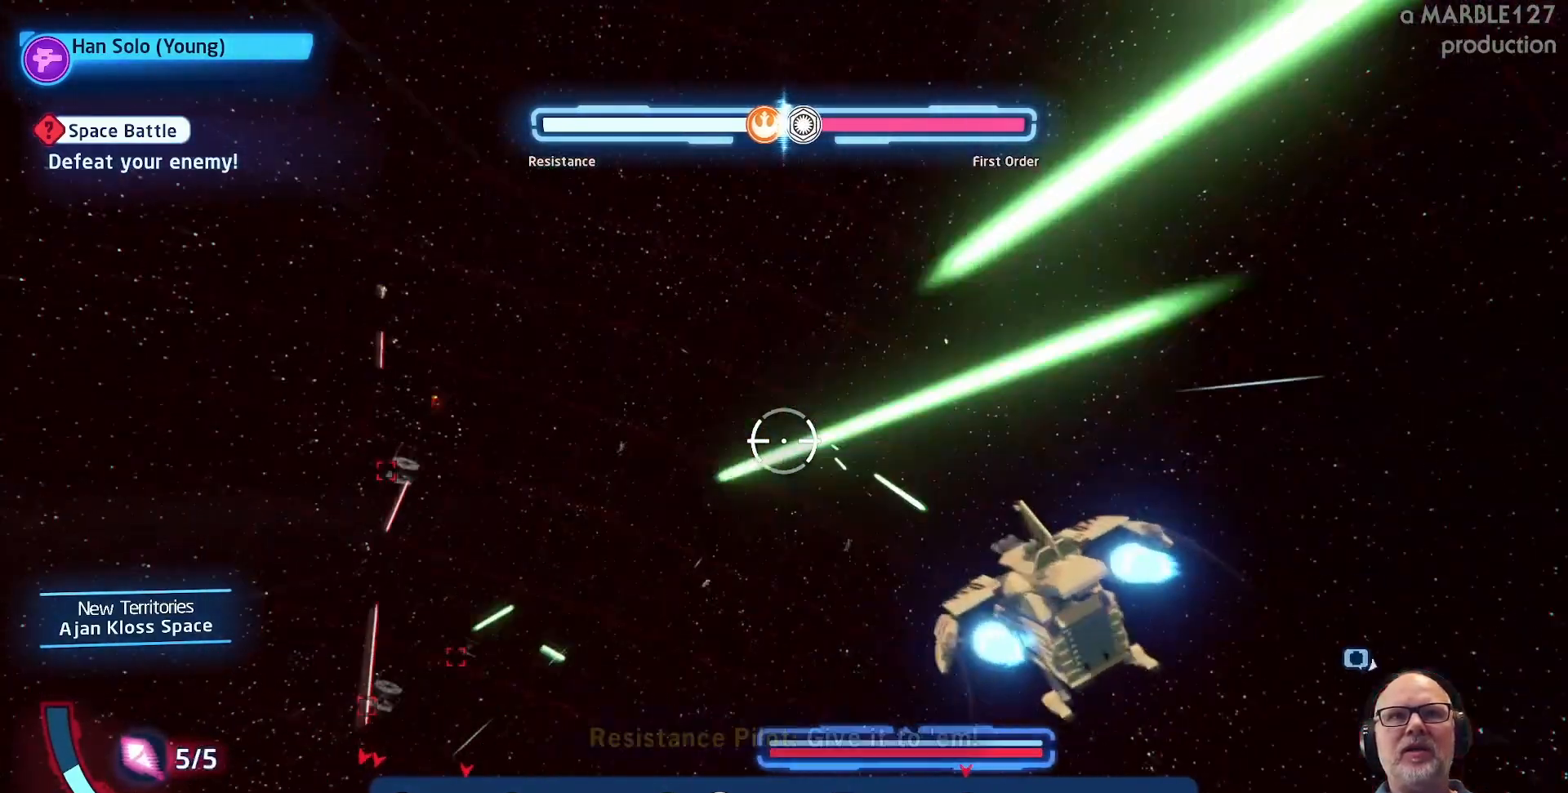
{"buttons": ["A"], "left_stick": "down-left", "right_stick": "center", "events": [[67, "left_stick", "center"], [300, "left_stick", "down-left"]]}
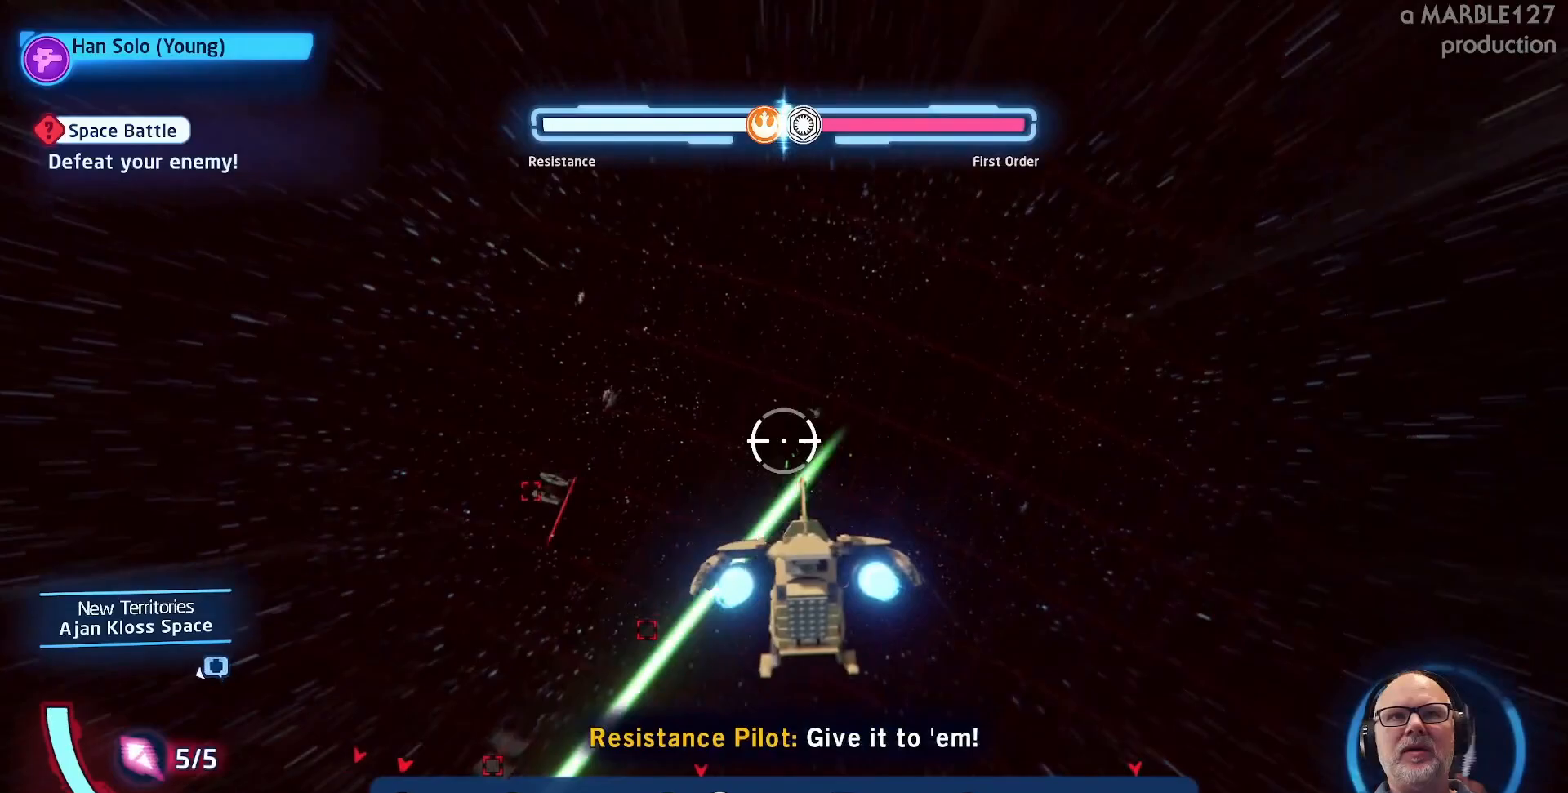
{"buttons": ["A"], "left_stick": "left", "right_stick": "center", "events": [[267, "left_stick", "center"], [433, "left_stick", "left"]]}
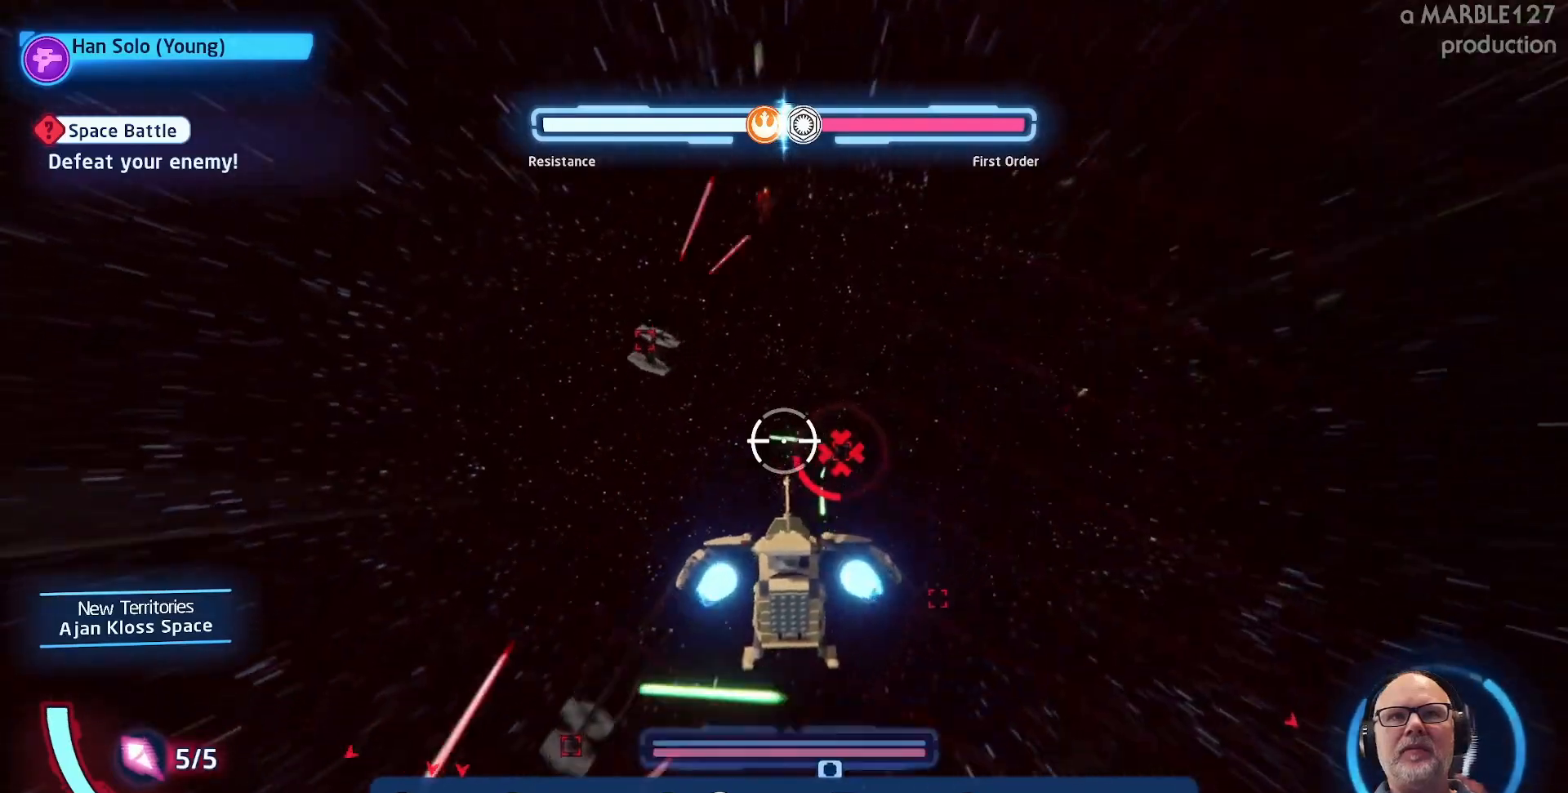
{"buttons": ["A"], "left_stick": "down-left", "right_stick": "center", "events": [[200, "left_stick", "down-left"]]}
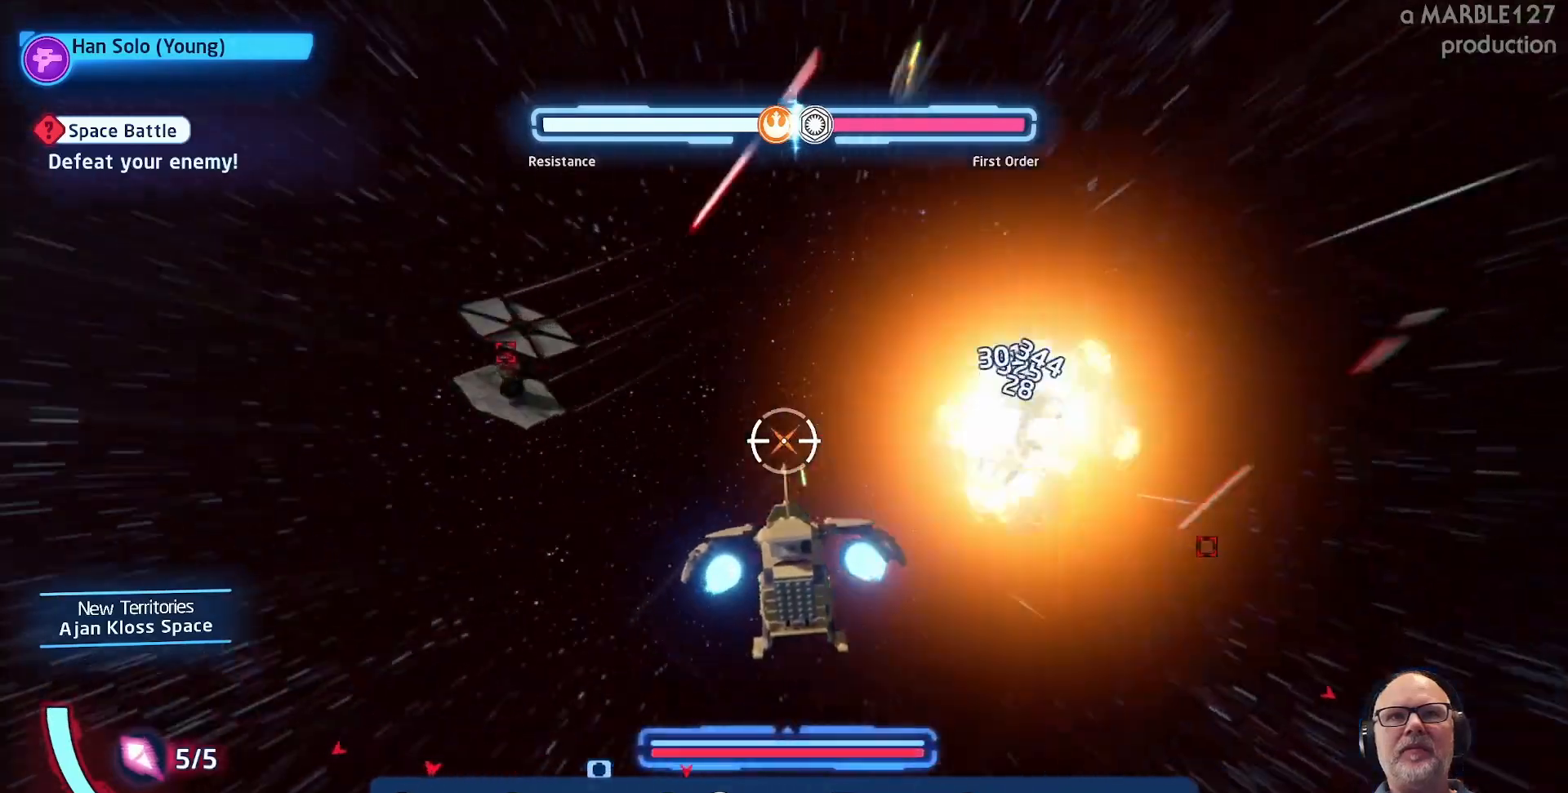
{"buttons": ["A"], "left_stick": "left", "right_stick": "center", "events": [[400, "left_stick", "left"]]}
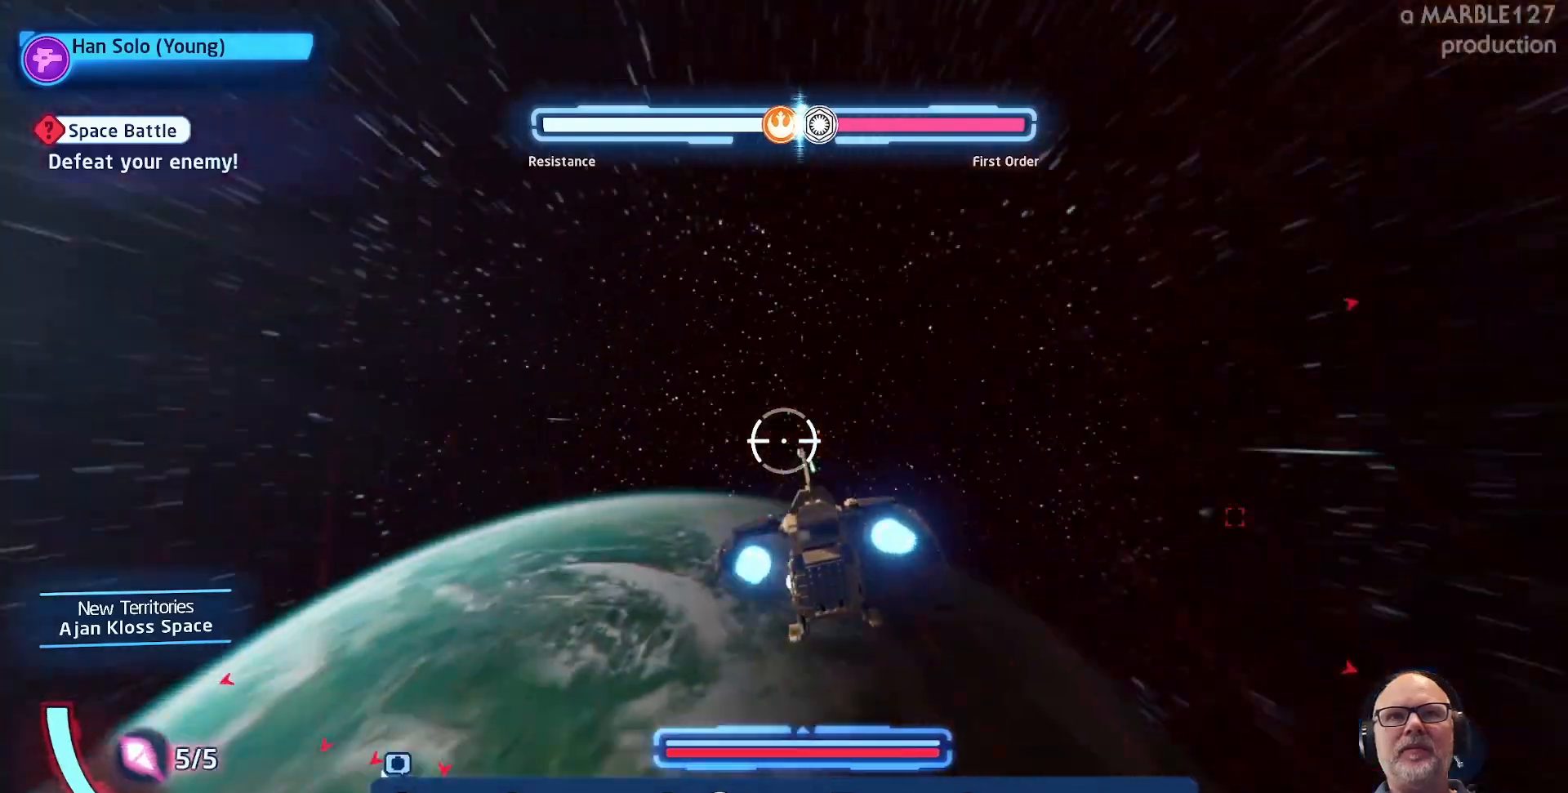
{"buttons": ["A"], "left_stick": "left", "right_stick": "center", "events": []}
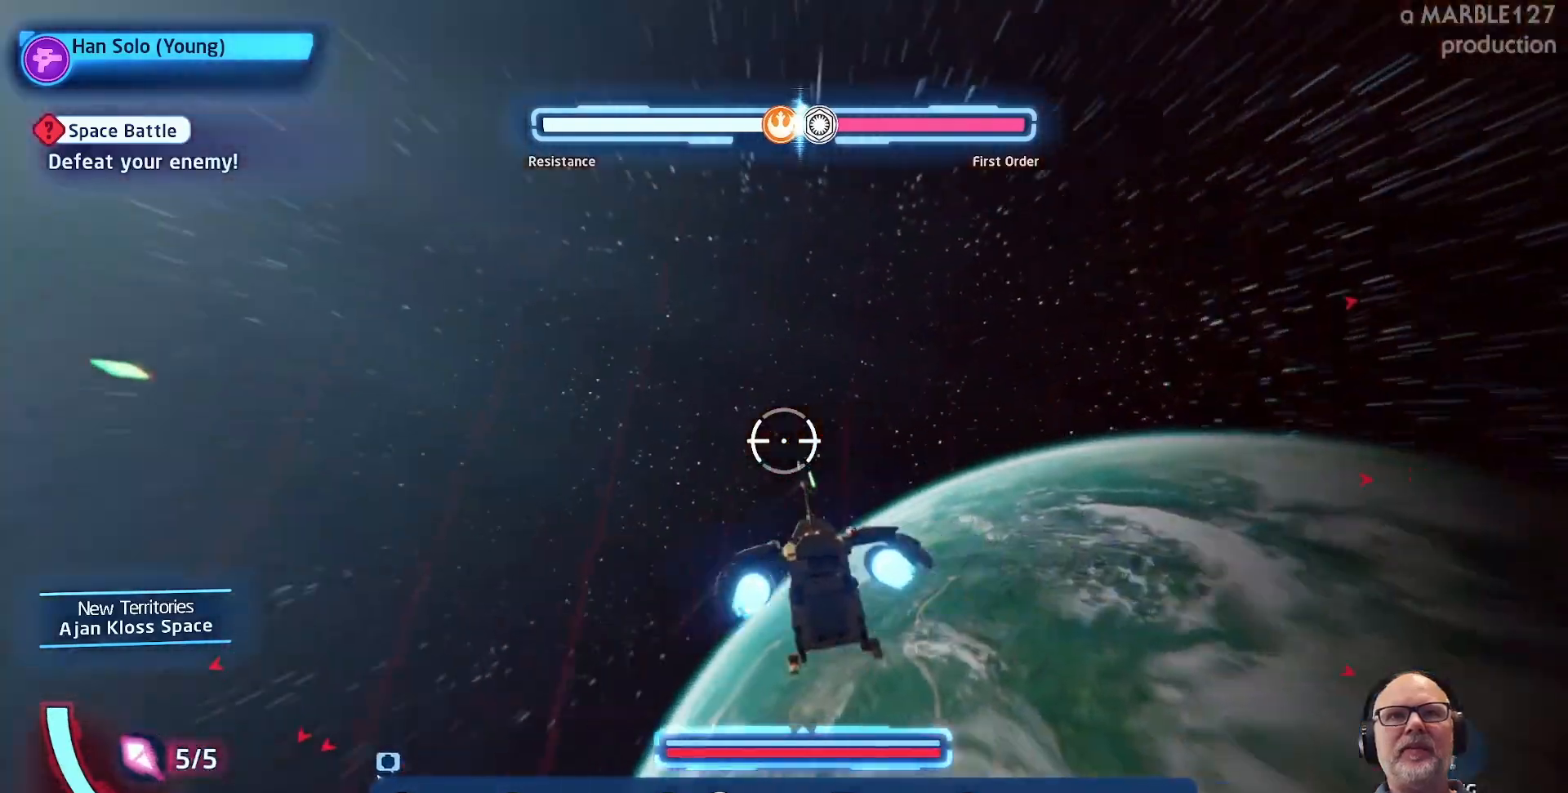
{"buttons": ["A"], "left_stick": "left", "right_stick": "center"}
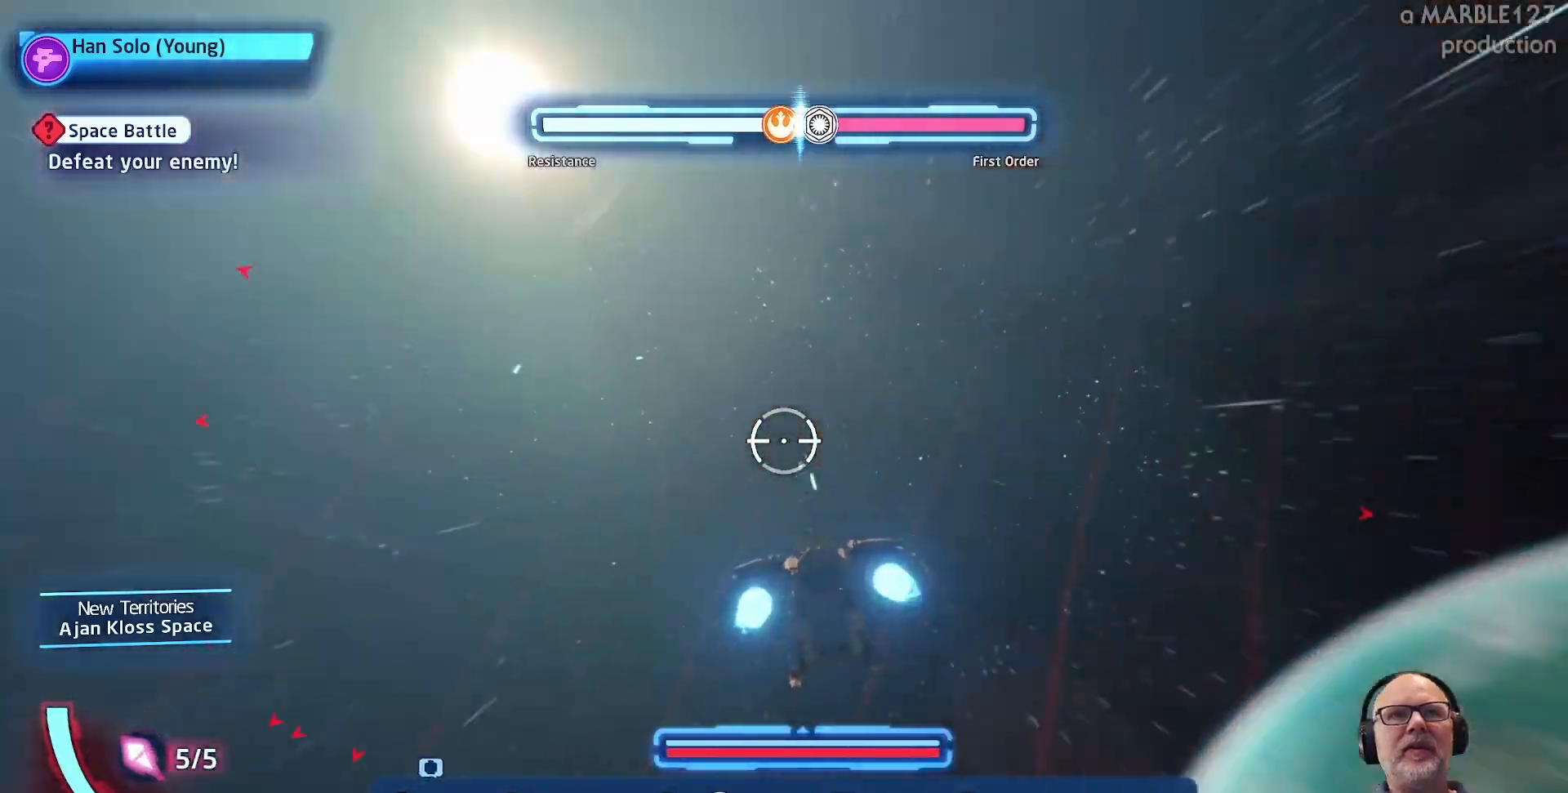
{"buttons": ["A"], "left_stick": "left", "right_stick": "center", "events": []}
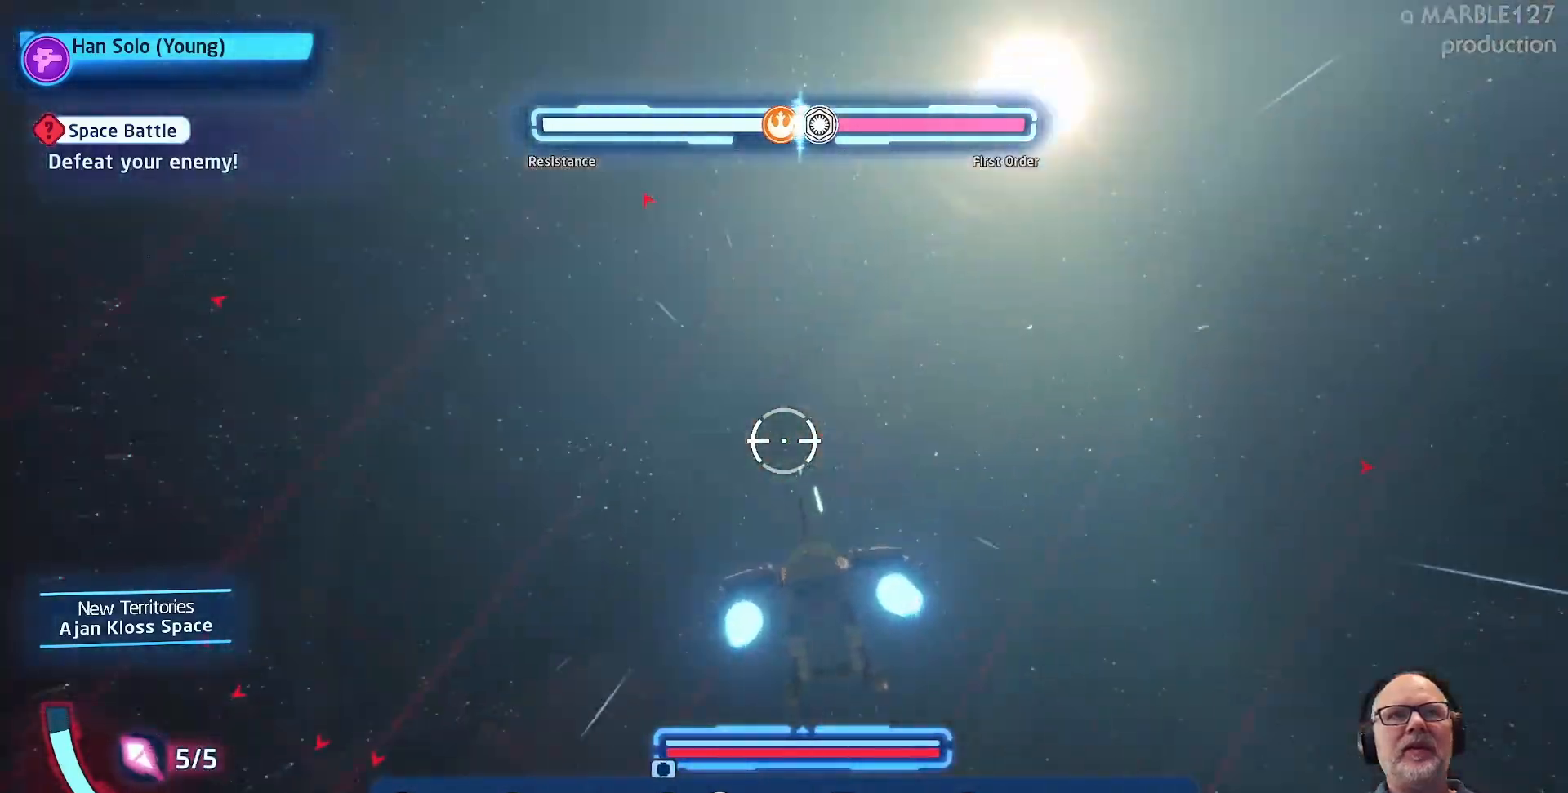
{"buttons": ["A"], "left_stick": "left", "right_stick": "center", "events": []}
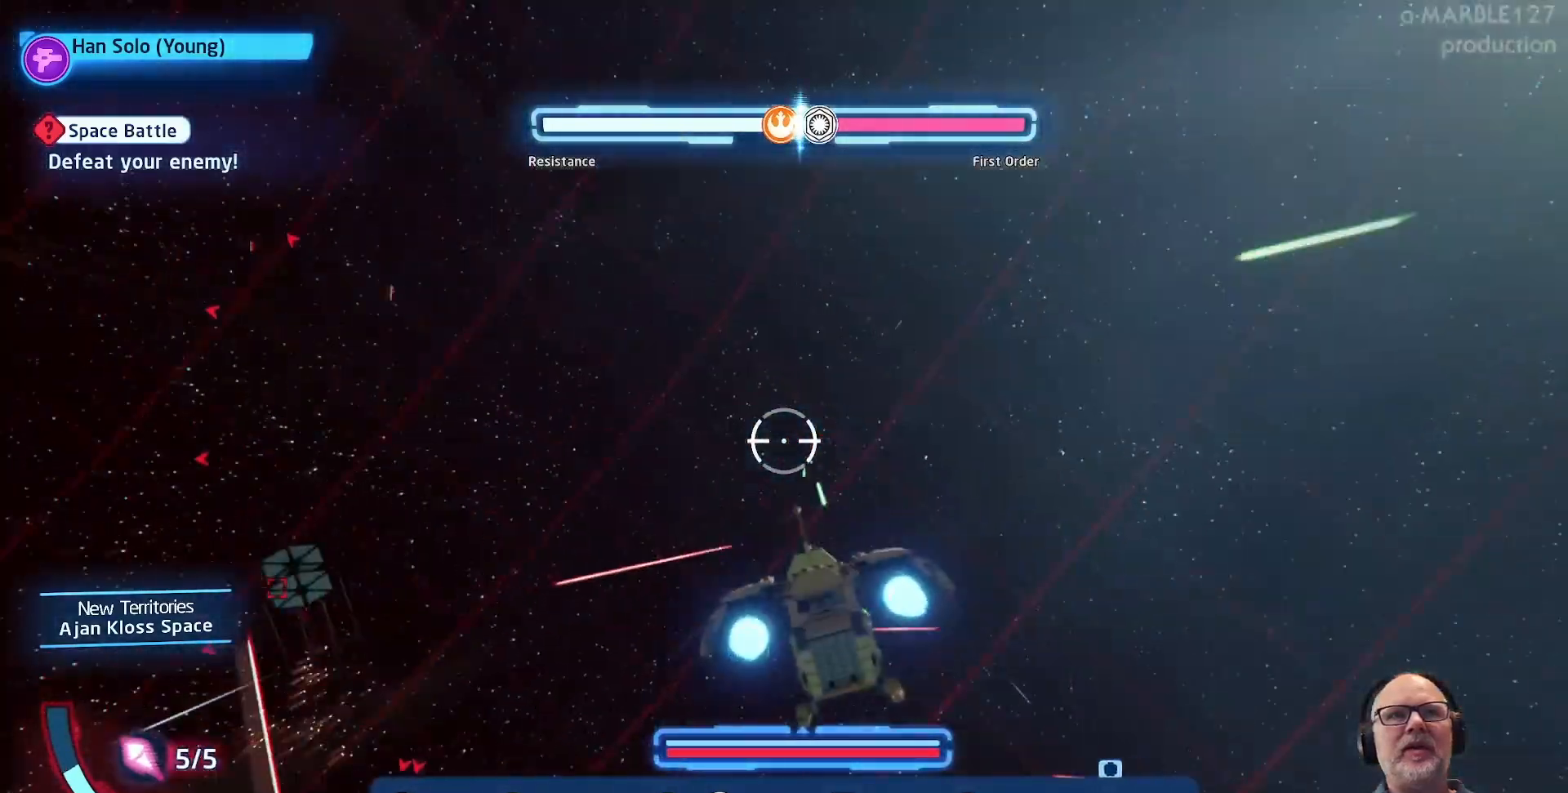
{"buttons": ["A"], "left_stick": "down-right", "right_stick": "center", "events": [[67, "left_stick", "up-left"], [267, "left_stick", "down-left"], [500, "left_stick", "down-right"]]}
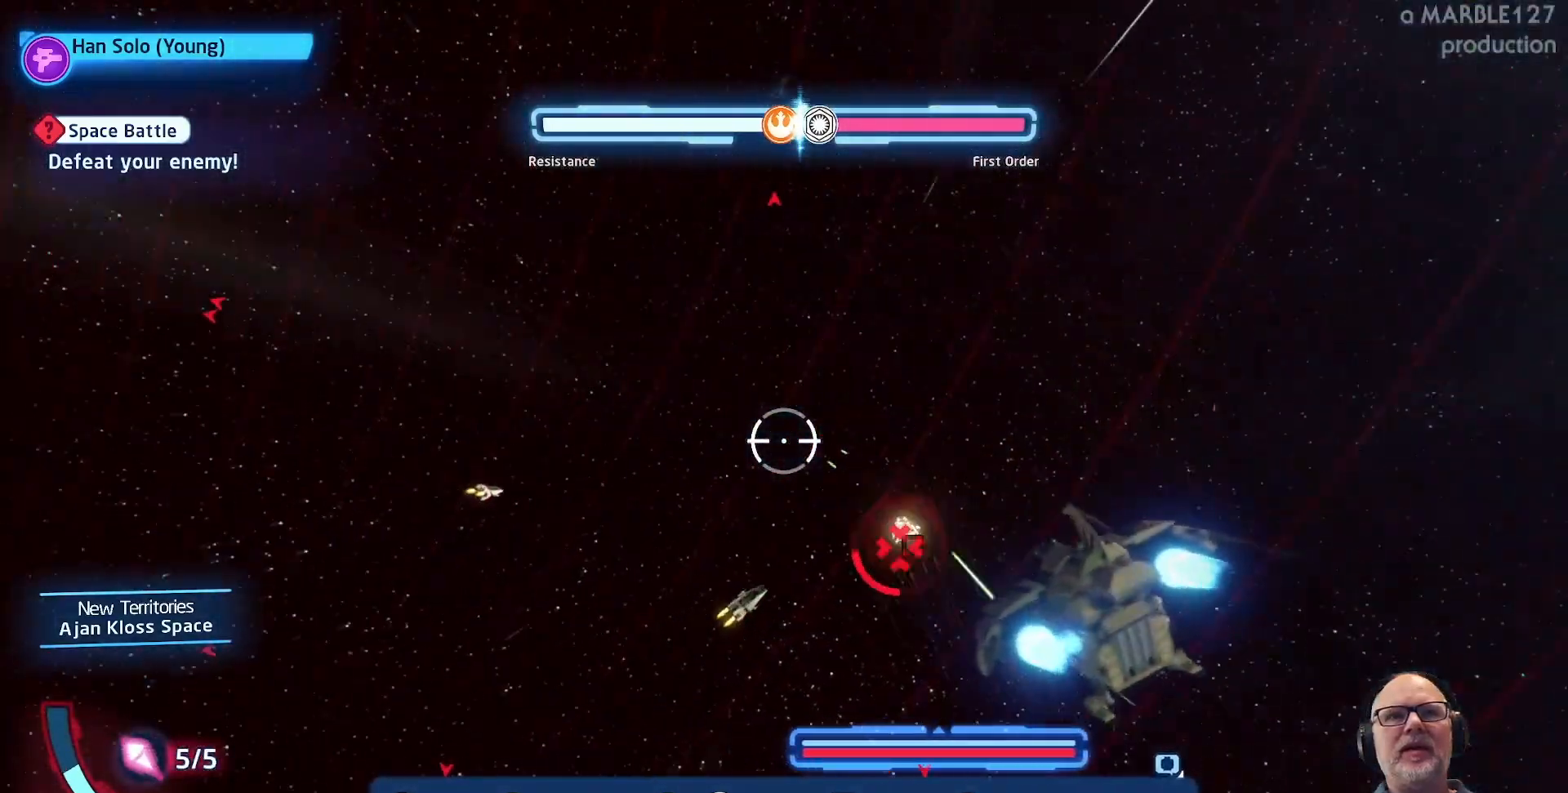
{"buttons": ["A"], "left_stick": "up-left", "right_stick": "center", "events": [[233, "left_stick", "center"], [300, "left_stick", "up-left"]]}
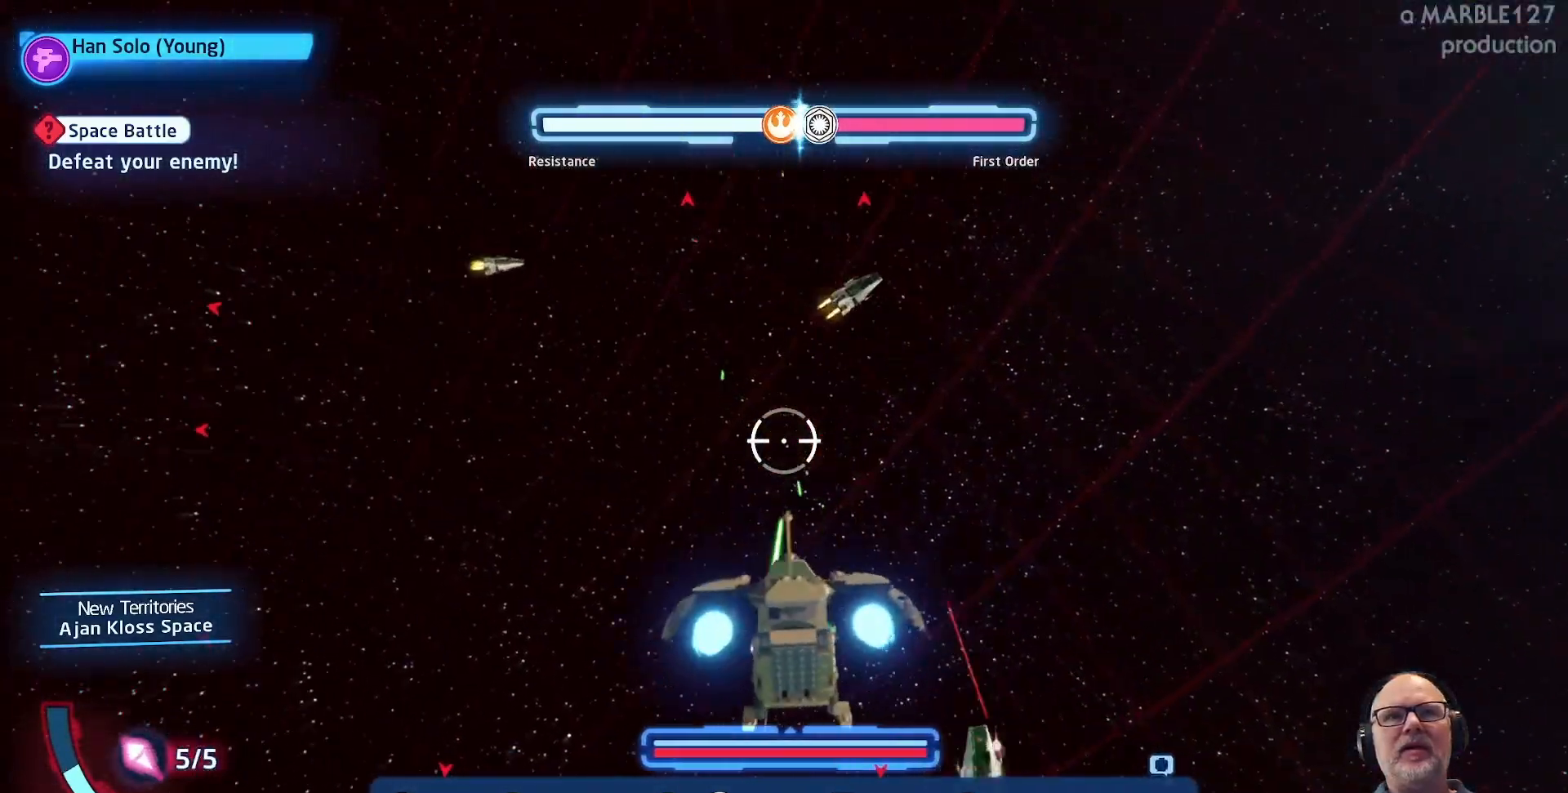
{"buttons": ["A"], "left_stick": "up-left", "right_stick": "center", "events": []}
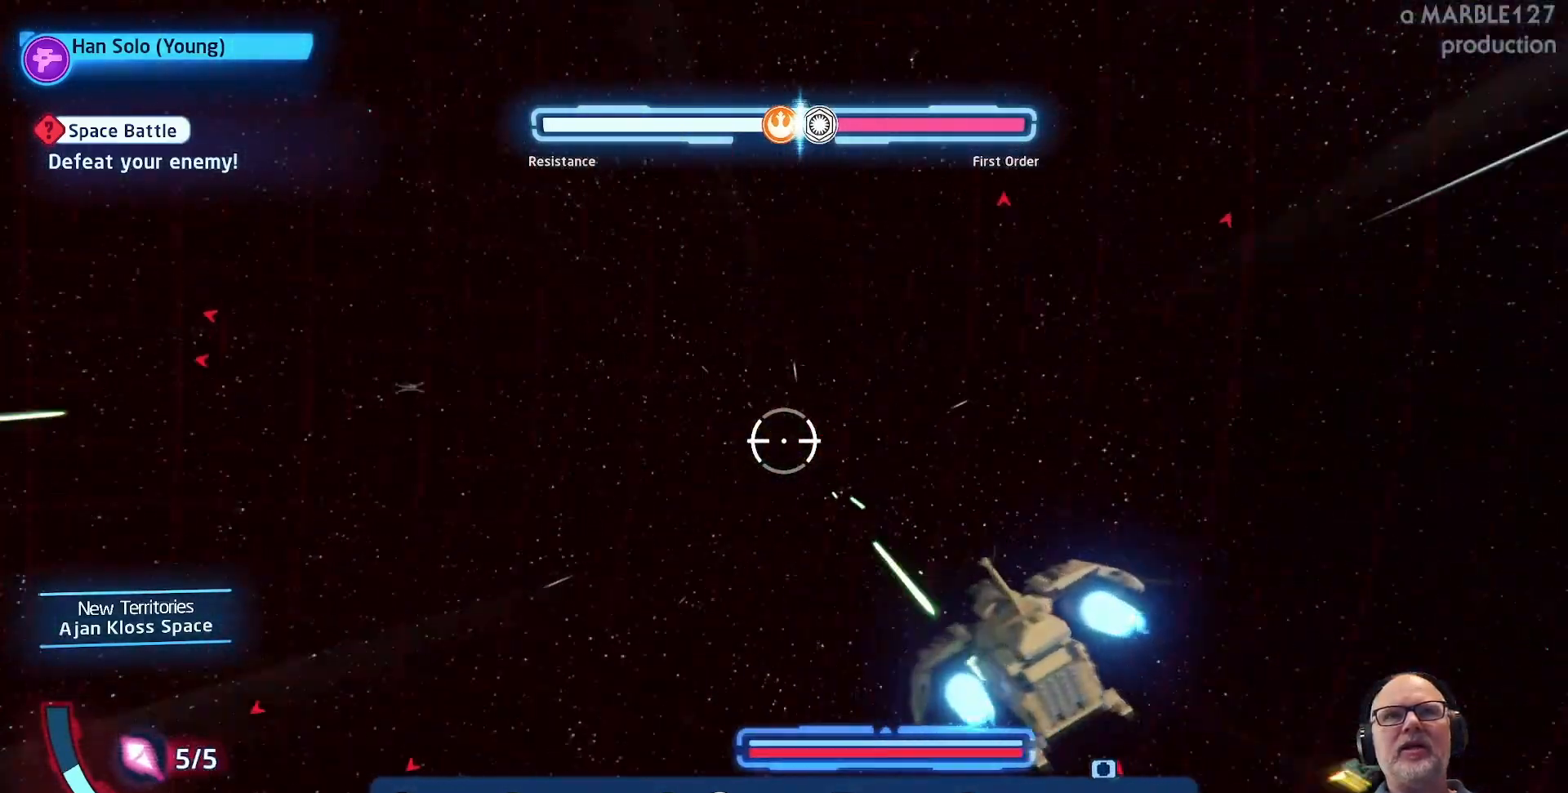
{"buttons": ["A"], "left_stick": "center", "right_stick": "center", "events": [[133, "left_stick", "up"], [300, "left_stick", "up-right"], [433, "left_stick", "center"]]}
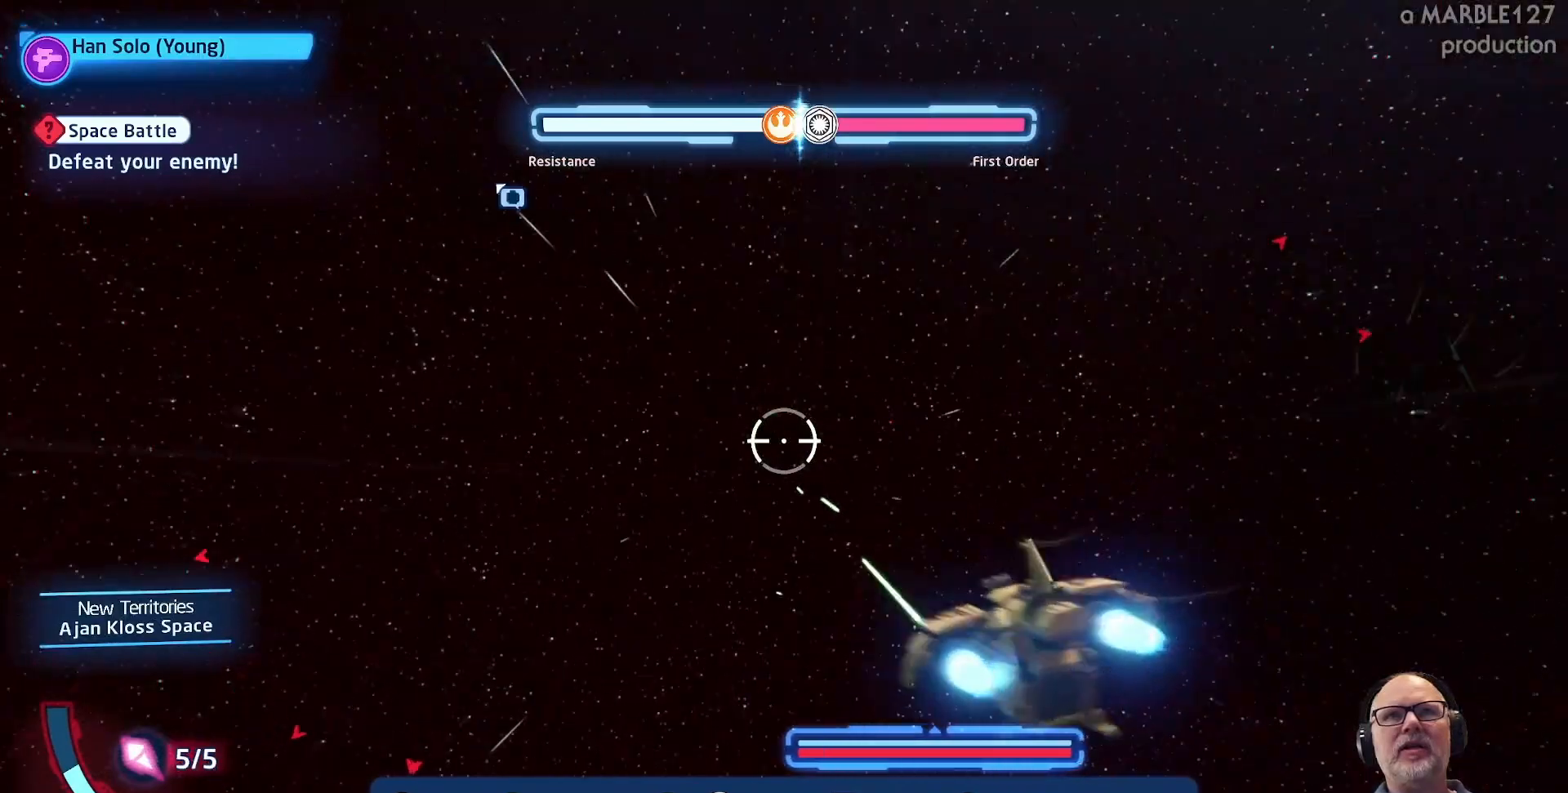
{"buttons": ["A"], "left_stick": "up-left", "right_stick": "center", "events": [[167, "left_stick", "left"], [267, "left_stick", "up-left"]]}
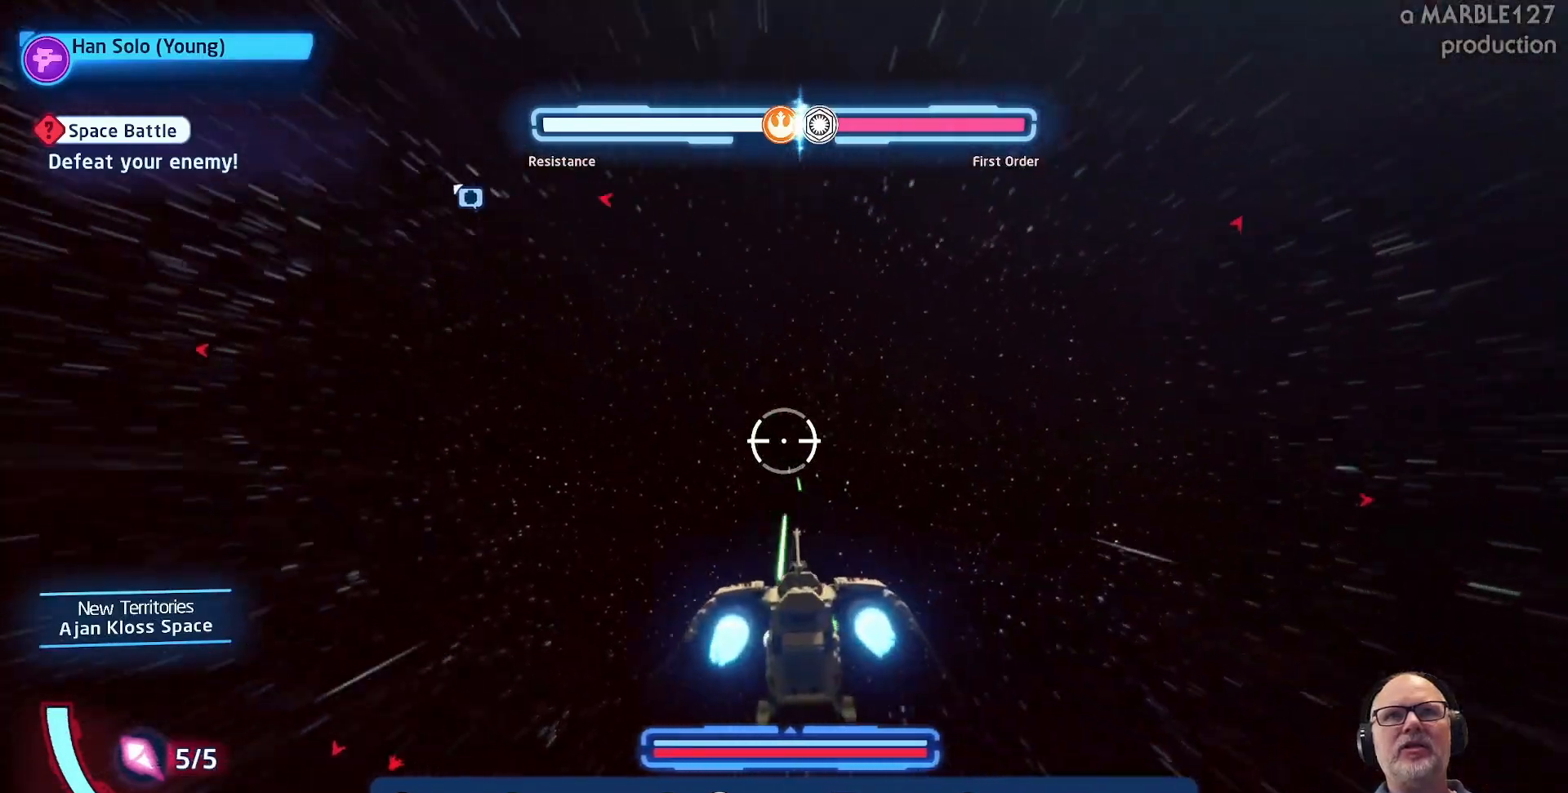
{"buttons": ["A"], "left_stick": "down-left", "right_stick": "center", "events": [[100, "left_stick", "down-left"]]}
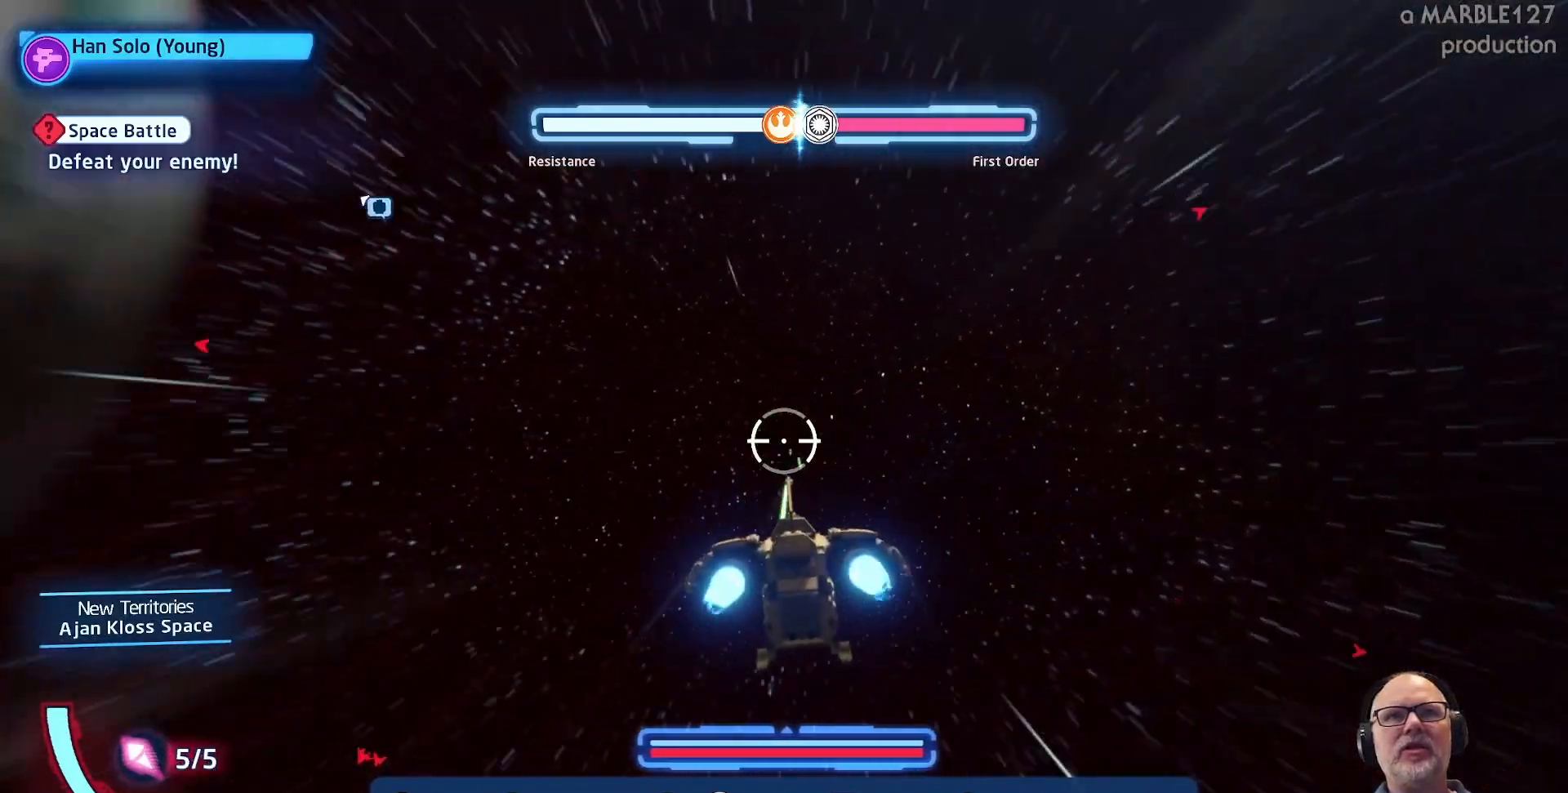
{"buttons": ["A"], "left_stick": "down-left", "right_stick": "center", "events": [[133, "left_stick", "left"], [500, "left_stick", "down-left"]]}
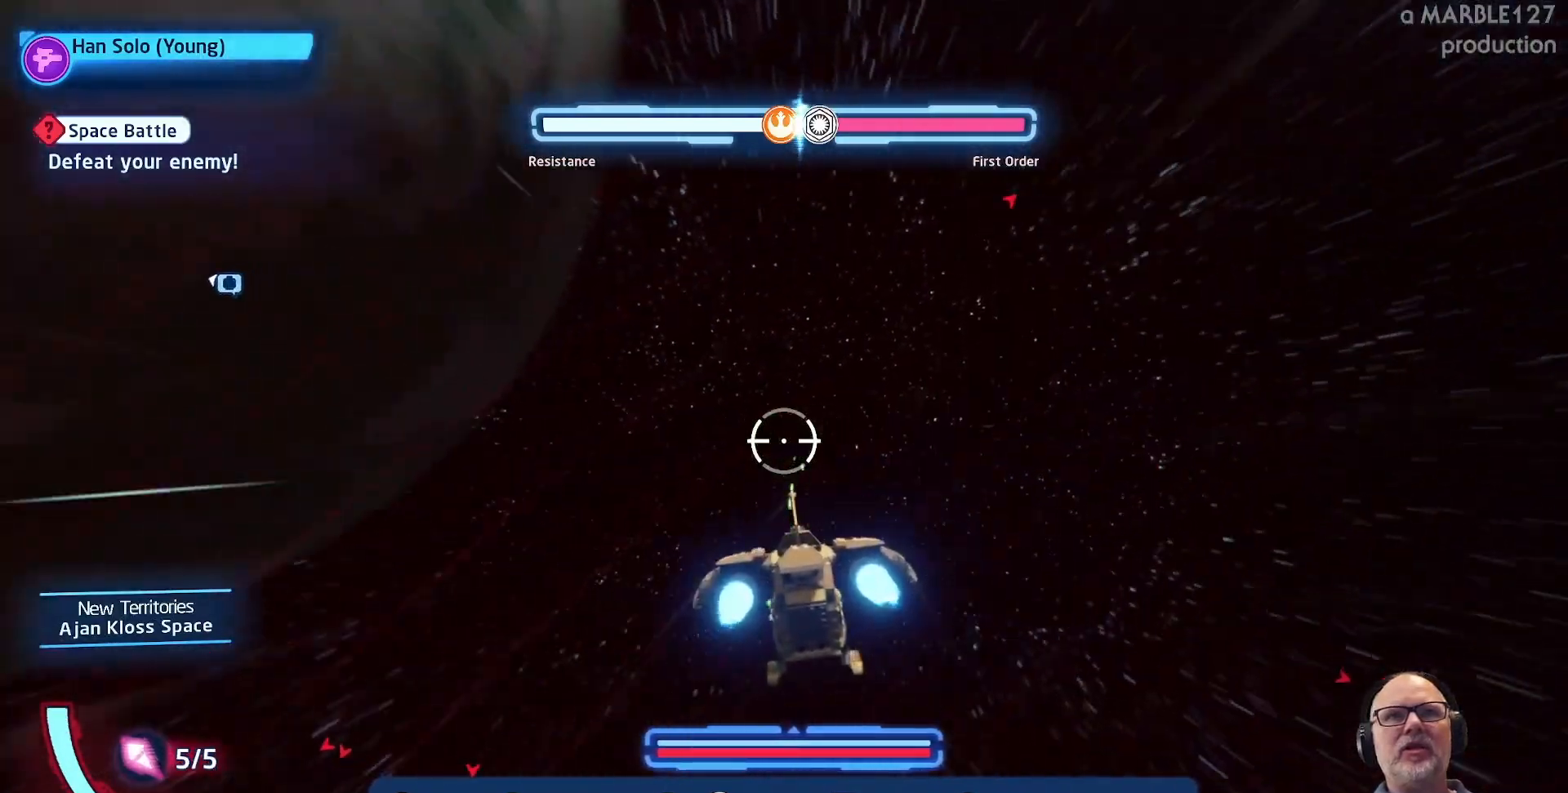
{"buttons": ["A"], "left_stick": "down-right", "right_stick": "center"}
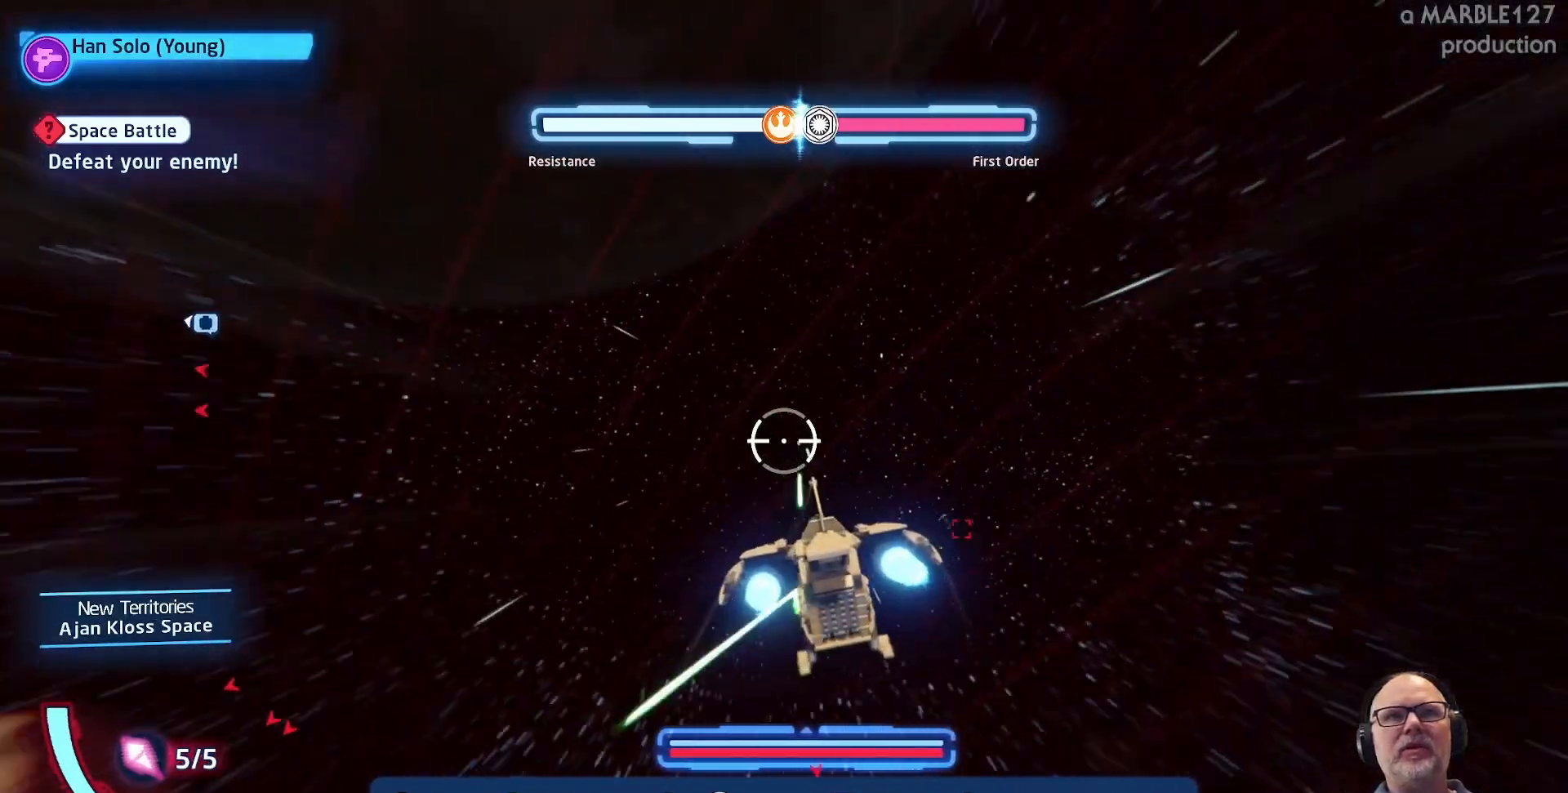
{"buttons": ["A"], "left_stick": "up-left", "right_stick": "center", "events": [[167, "left_stick", "right"], [267, "left_stick", "up-right"], [367, "left_stick", "up"], [500, "left_stick", "up-left"]]}
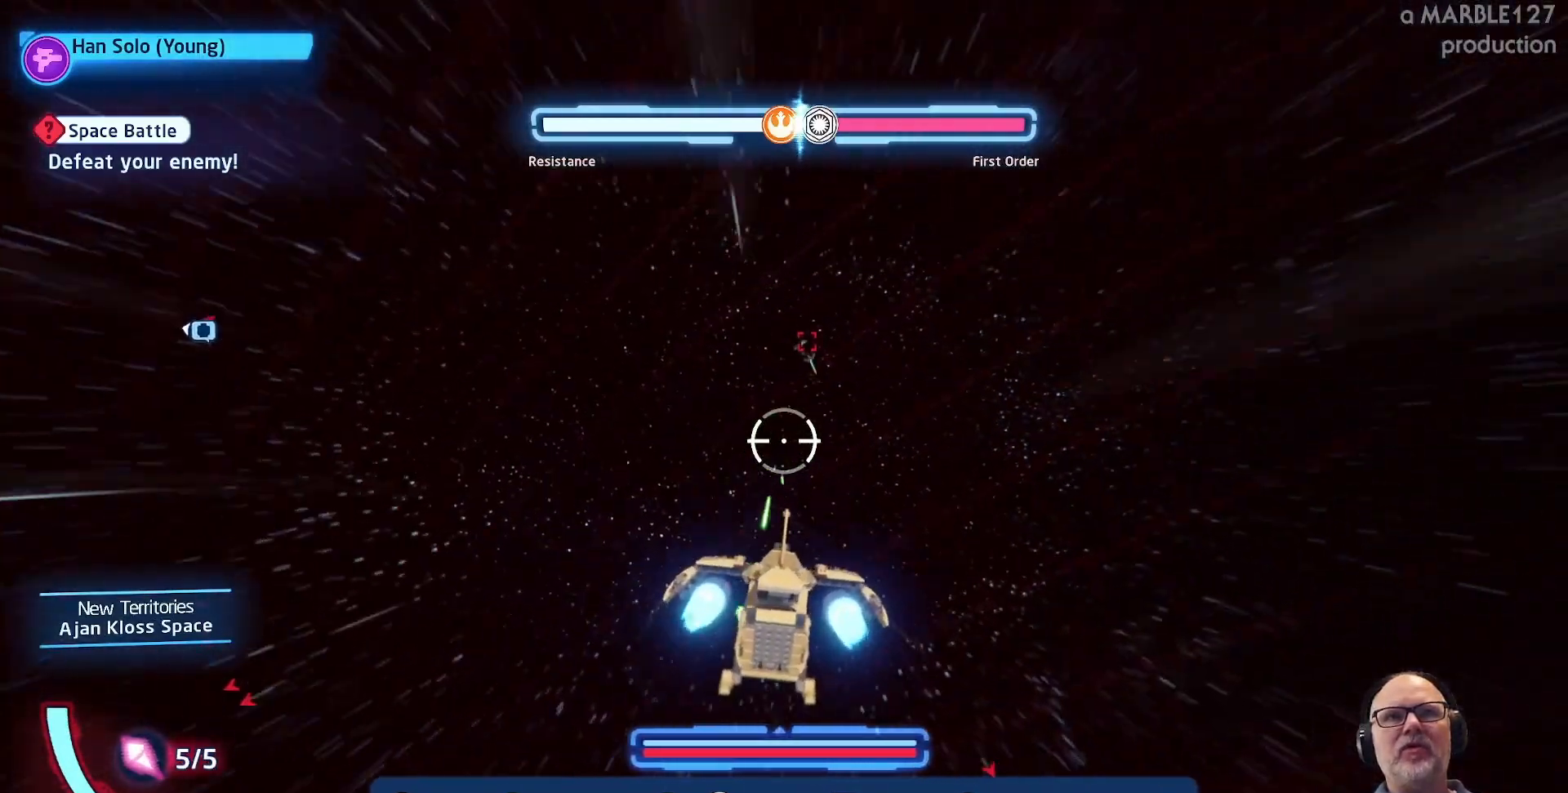
{"buttons": ["A"], "left_stick": "down", "right_stick": "center", "events": [[133, "left_stick", "center"], [333, "left_stick", "down"]]}
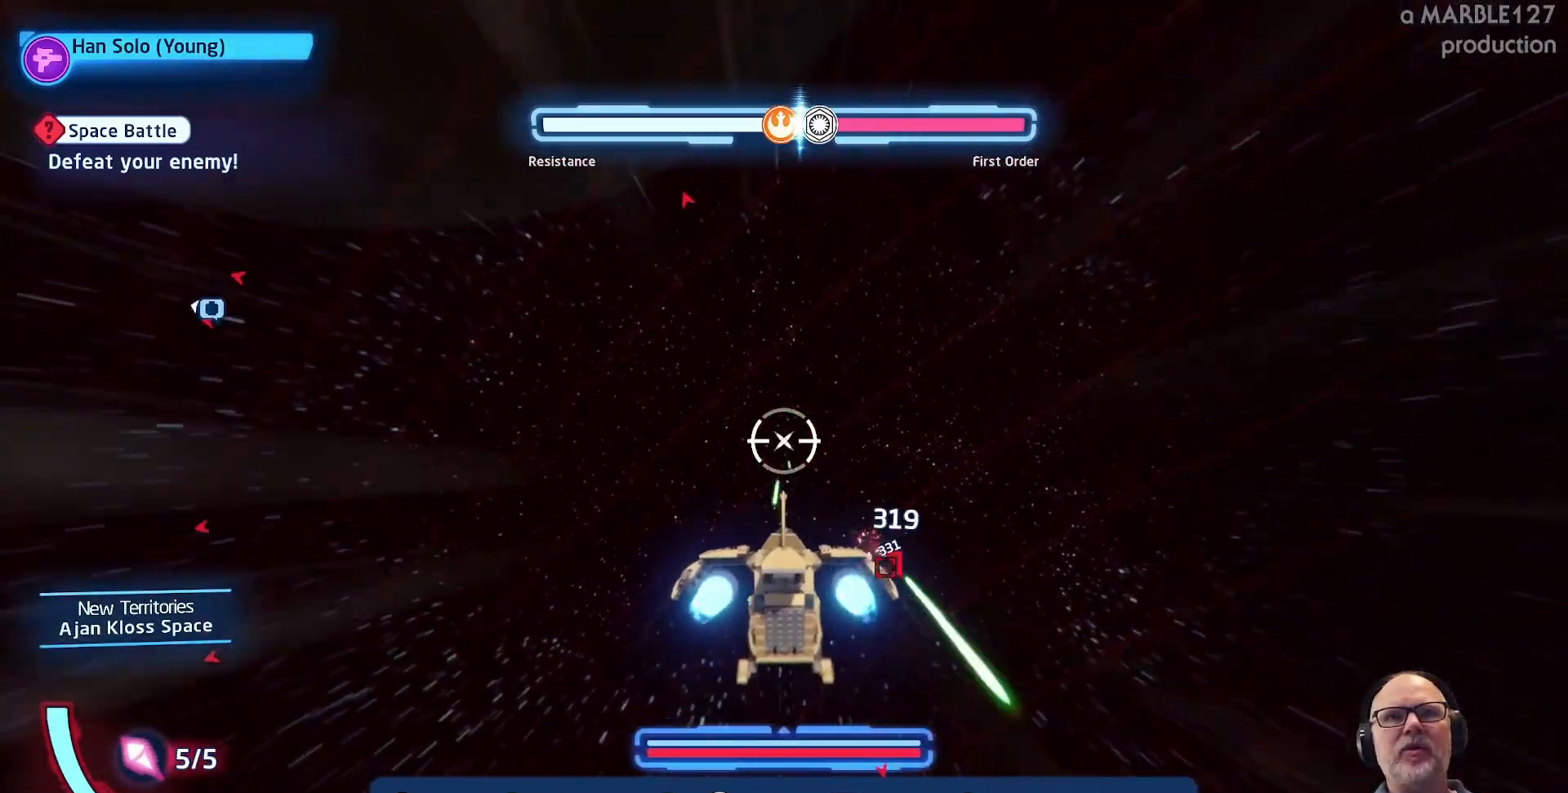
{"buttons": ["A"], "left_stick": "down-right", "right_stick": "center", "events": [[67, "left_stick", "right"], [133, "left_stick", "down-right"]]}
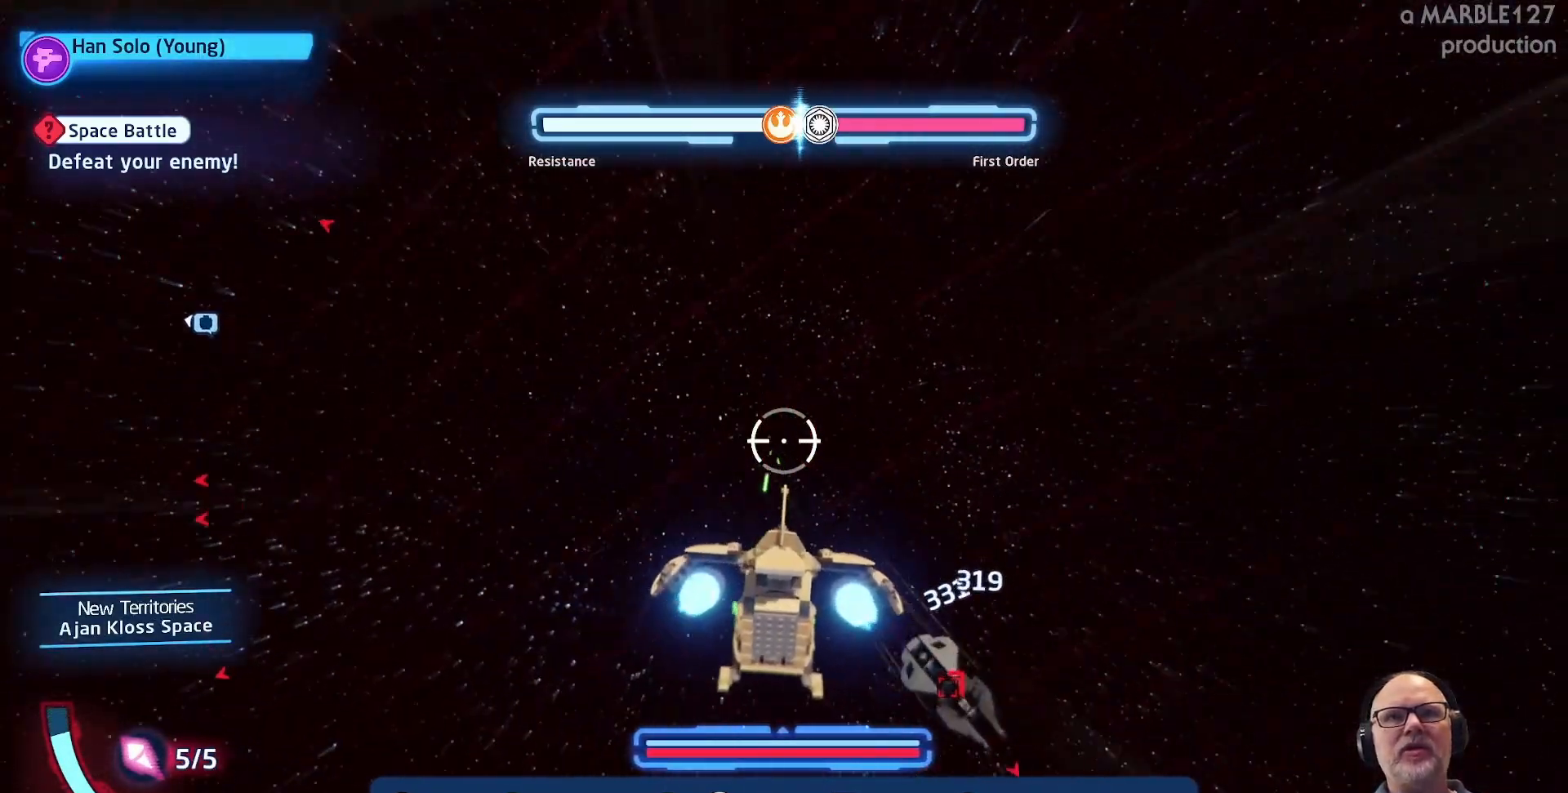
{"buttons": ["A"], "left_stick": "down-right", "right_stick": "center", "events": []}